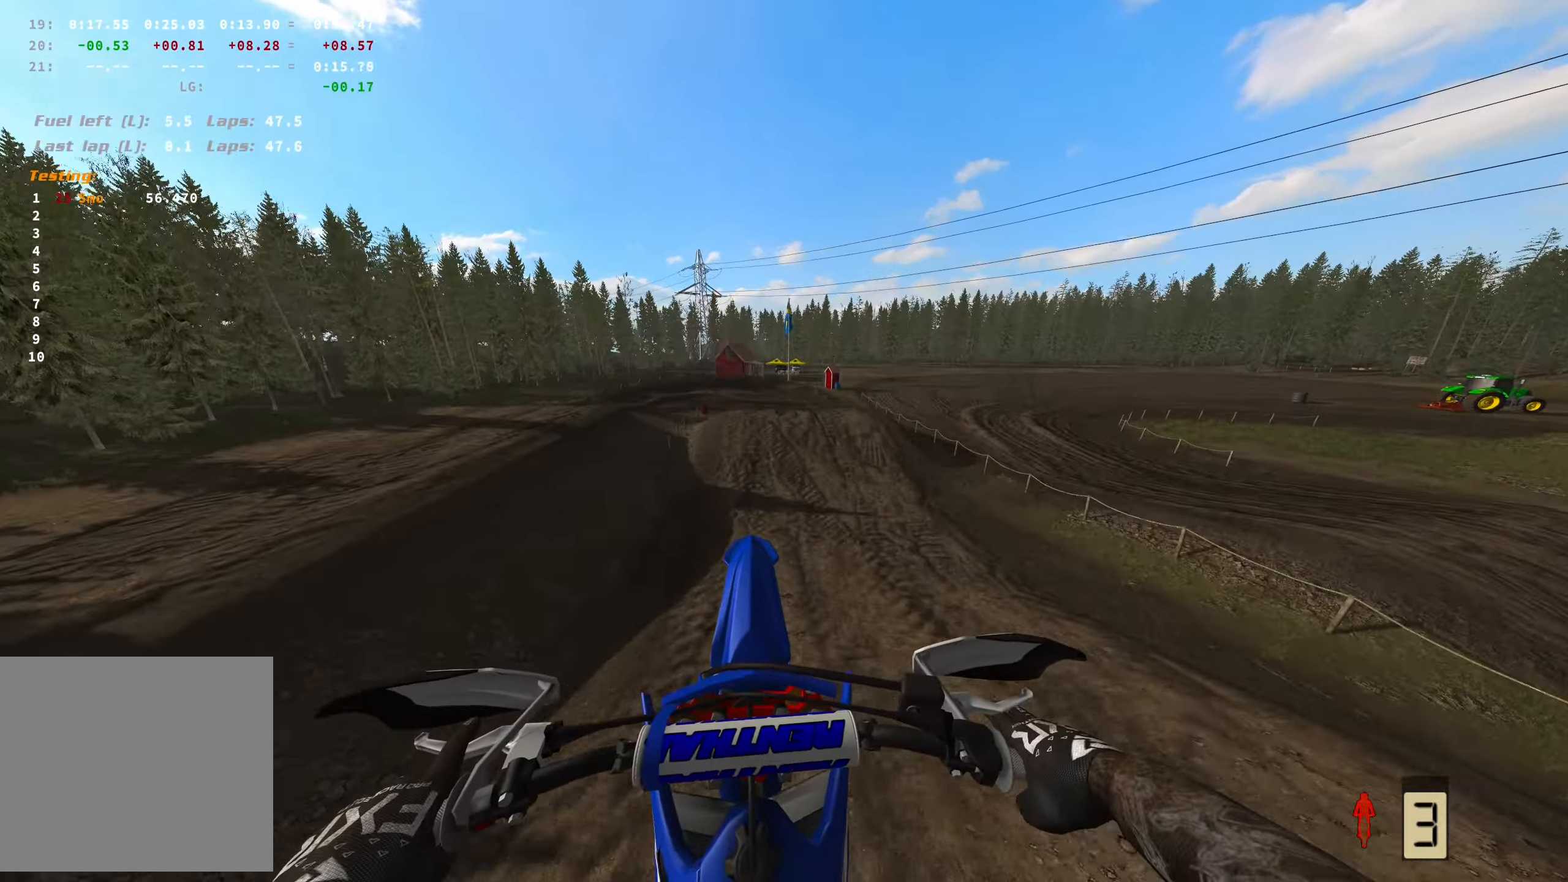
Gameplay with a controller (Xbox layout); each line is a JSON object with the inputs held at the frame after it. "events" lists button and stick changes between this image and that frame as [ms after this image, input, new state], when the widget could be followed in between.
{"buttons": ["R2"], "left_stick": "center", "right_stick": "center", "events": [[400, "R2", "down"]]}
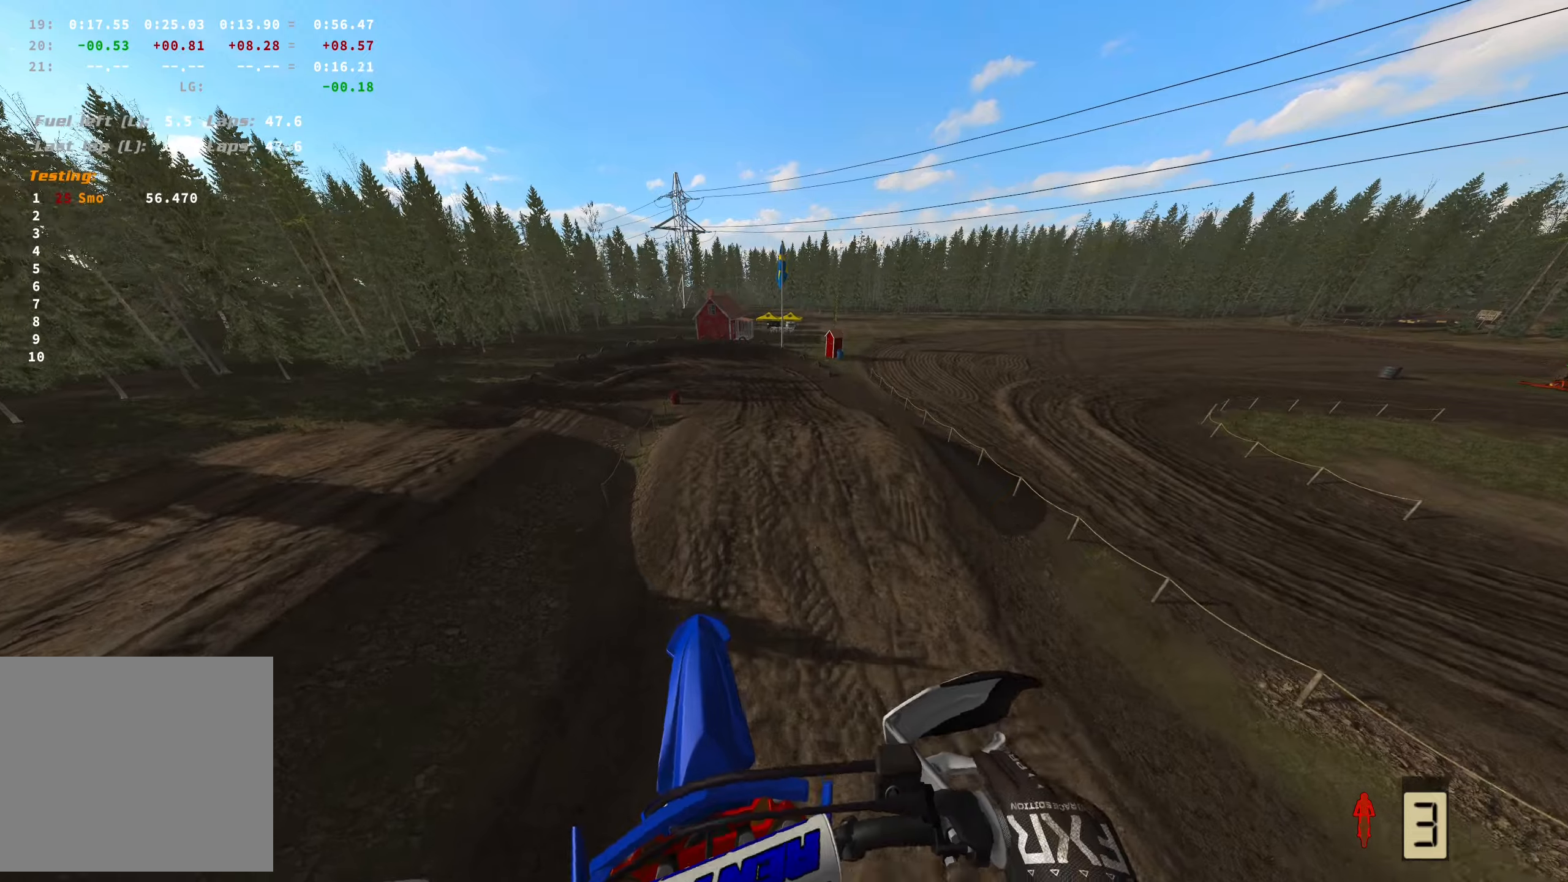
{"buttons": [], "left_stick": "center", "right_stick": "center", "events": [[167, "R2", "up"]]}
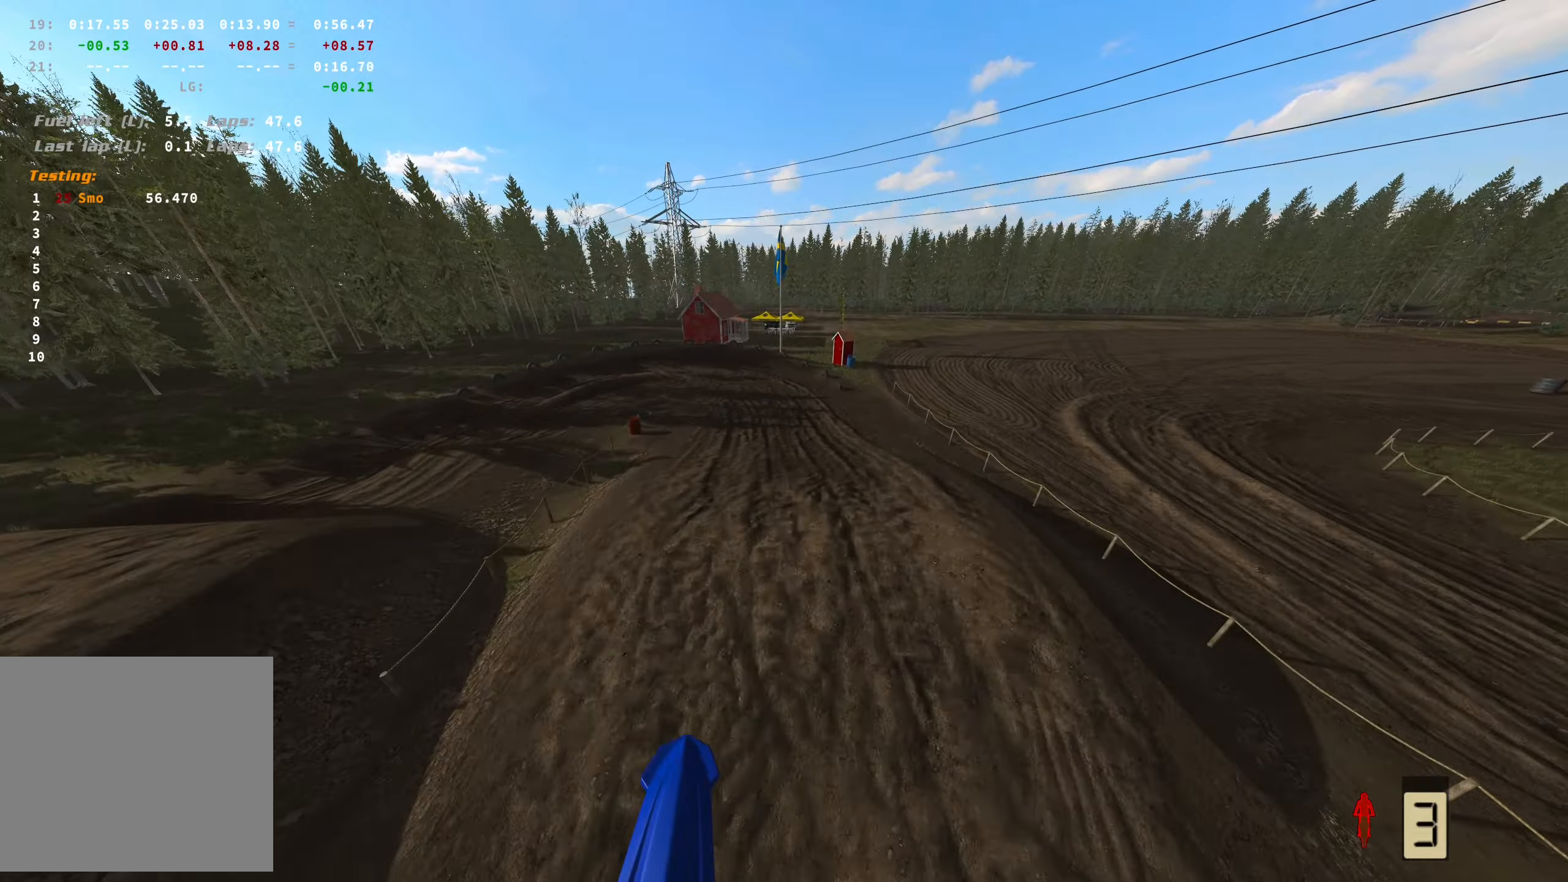
{"buttons": ["R2"], "left_stick": "center", "right_stick": "center", "events": [[250, "X", "down"], [367, "X", "up"], [467, "R2", "down"]]}
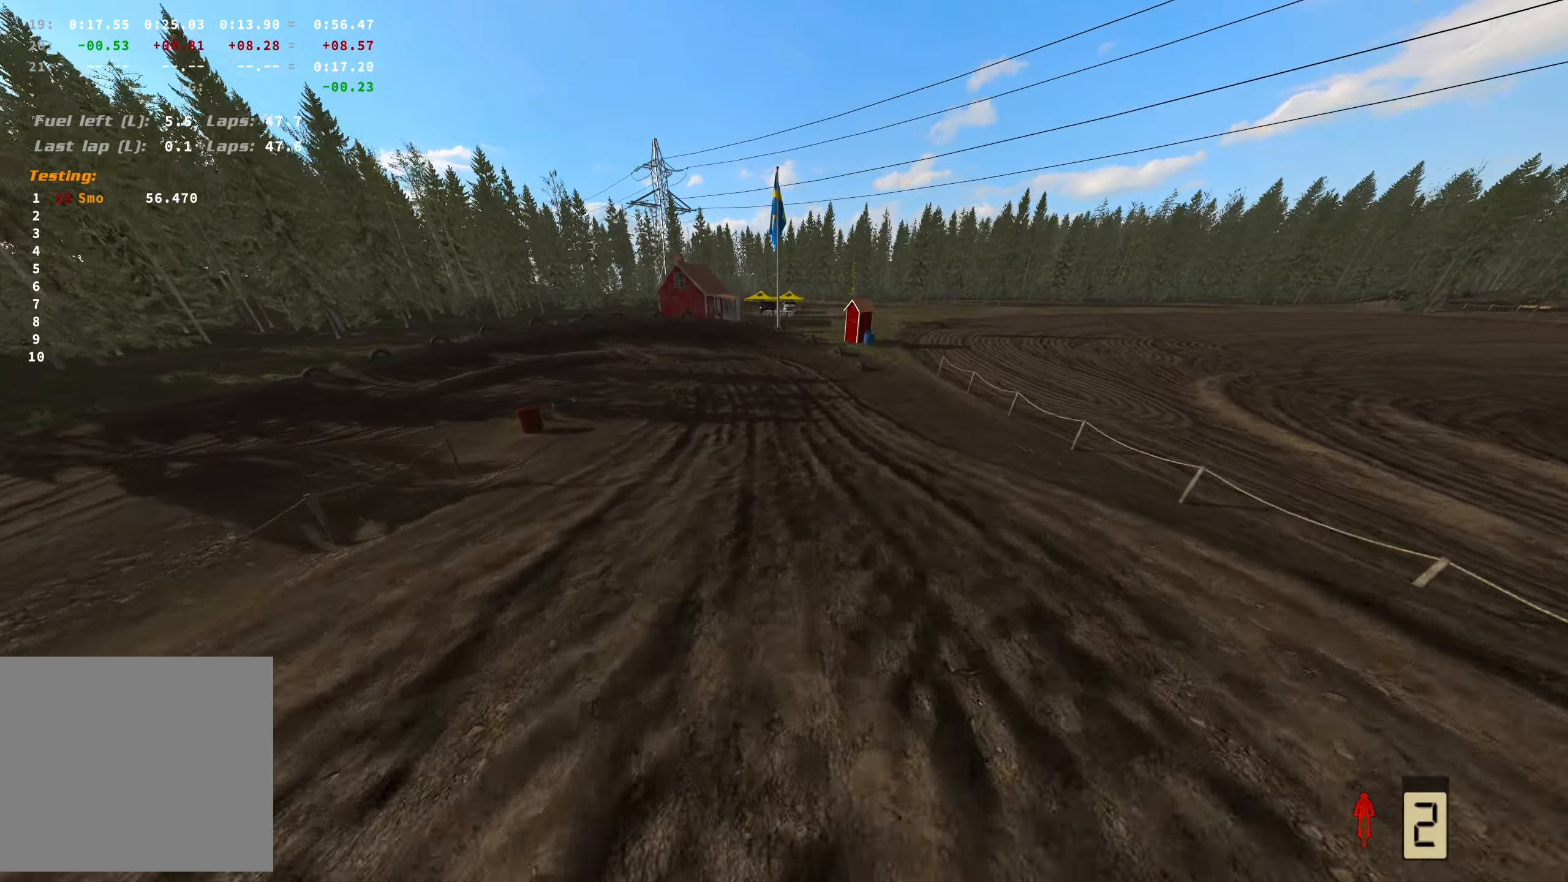
{"buttons": [], "left_stick": "left", "right_stick": "center", "events": [[317, "R2", "up"], [433, "left_stick", "left"]]}
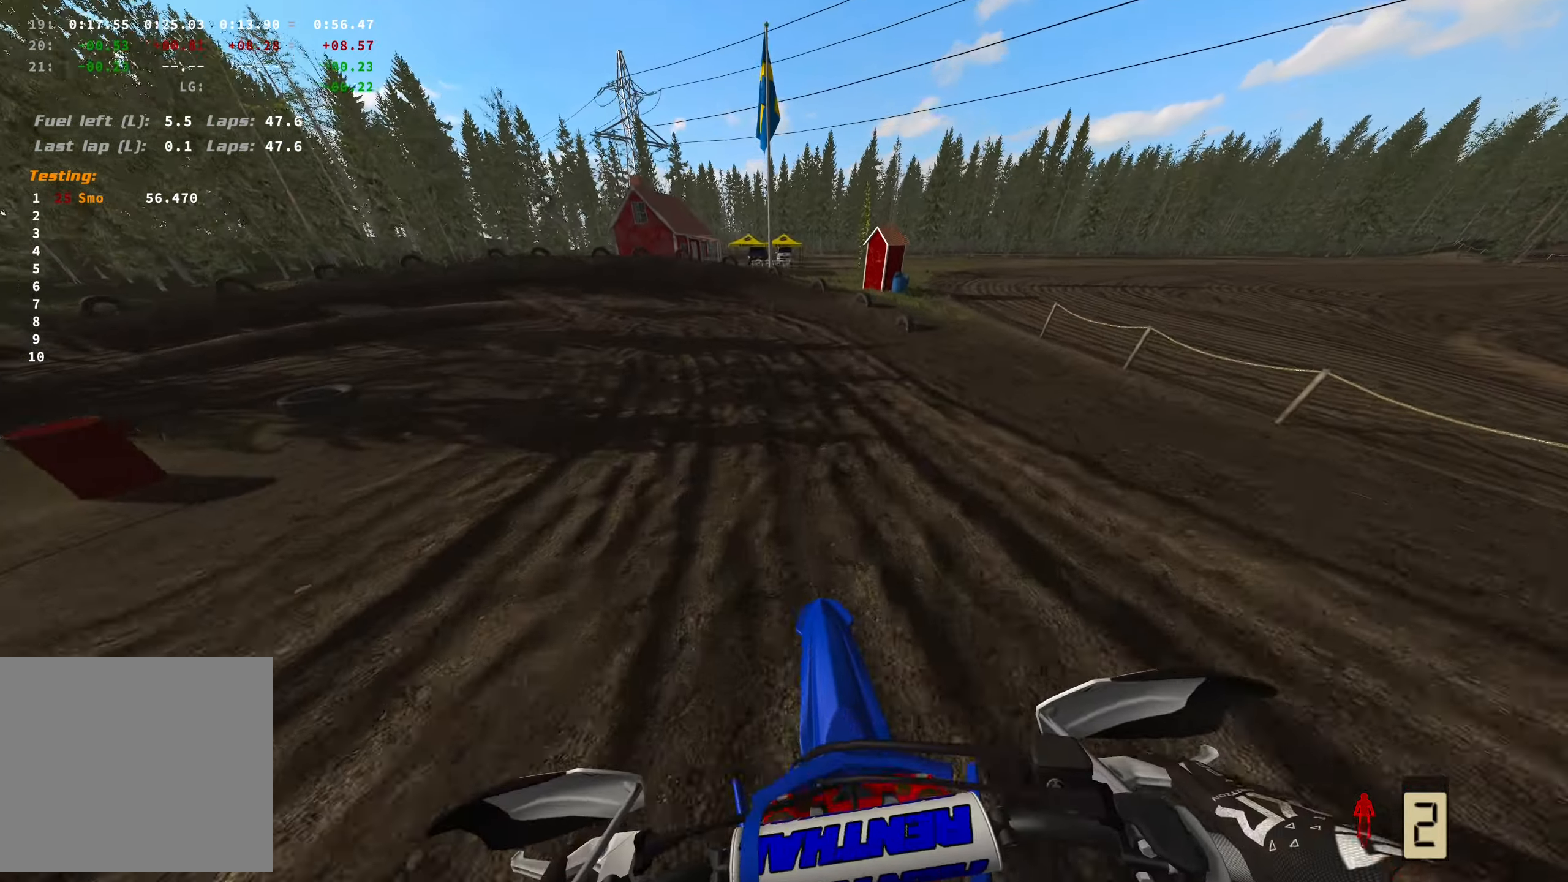
{"buttons": ["L2"], "left_stick": "left", "right_stick": "right", "events": [[350, "L2", "down"], [350, "right_stick", "right"]]}
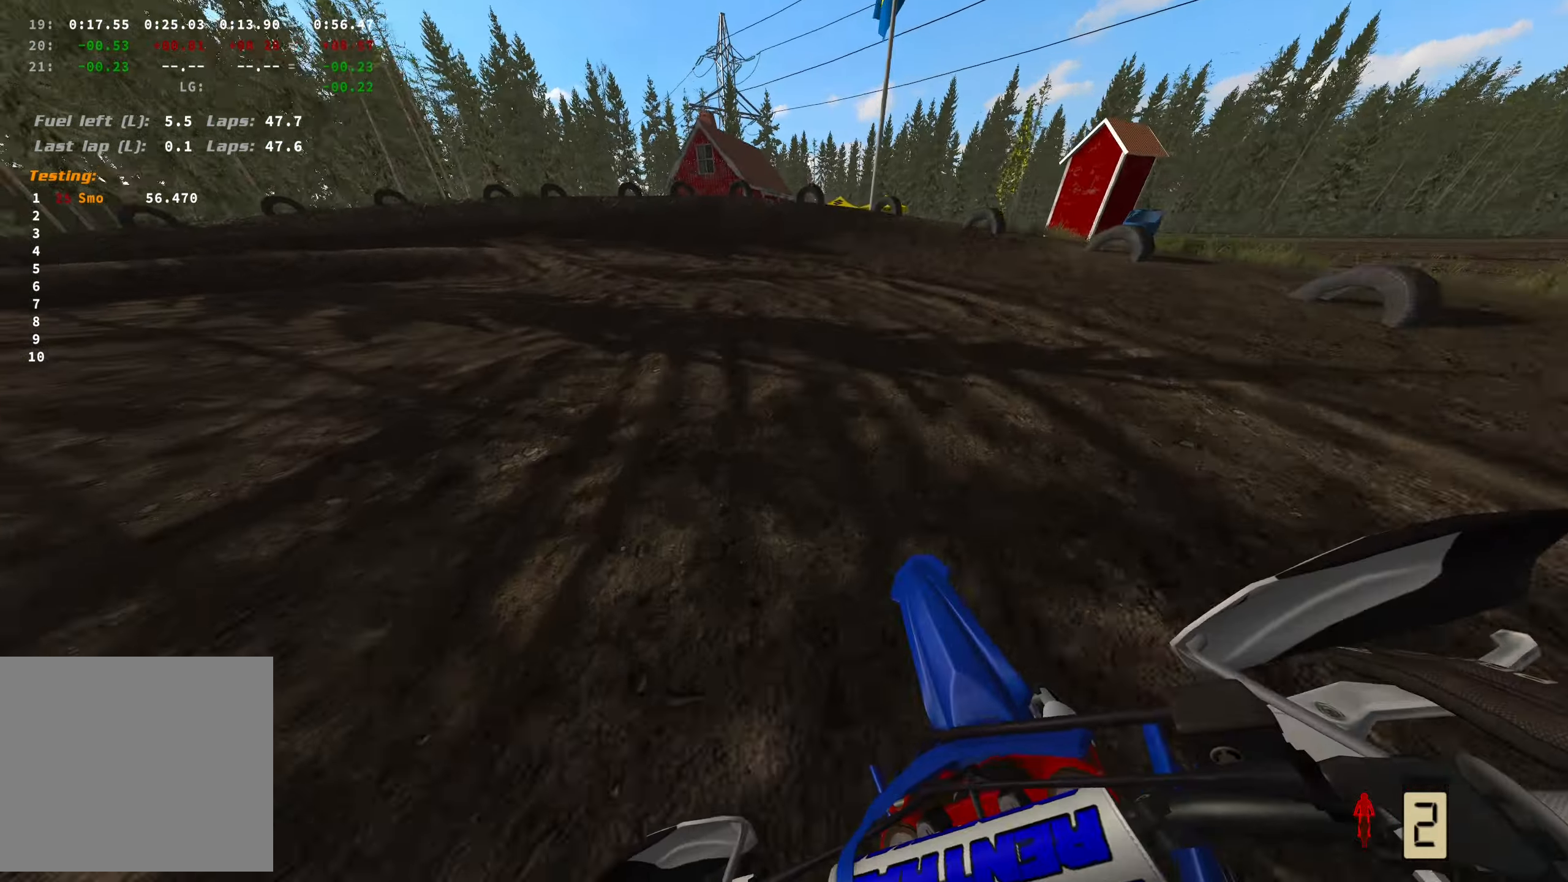
{"buttons": [], "left_stick": "left", "right_stick": "right", "events": [[383, "L2", "up"]]}
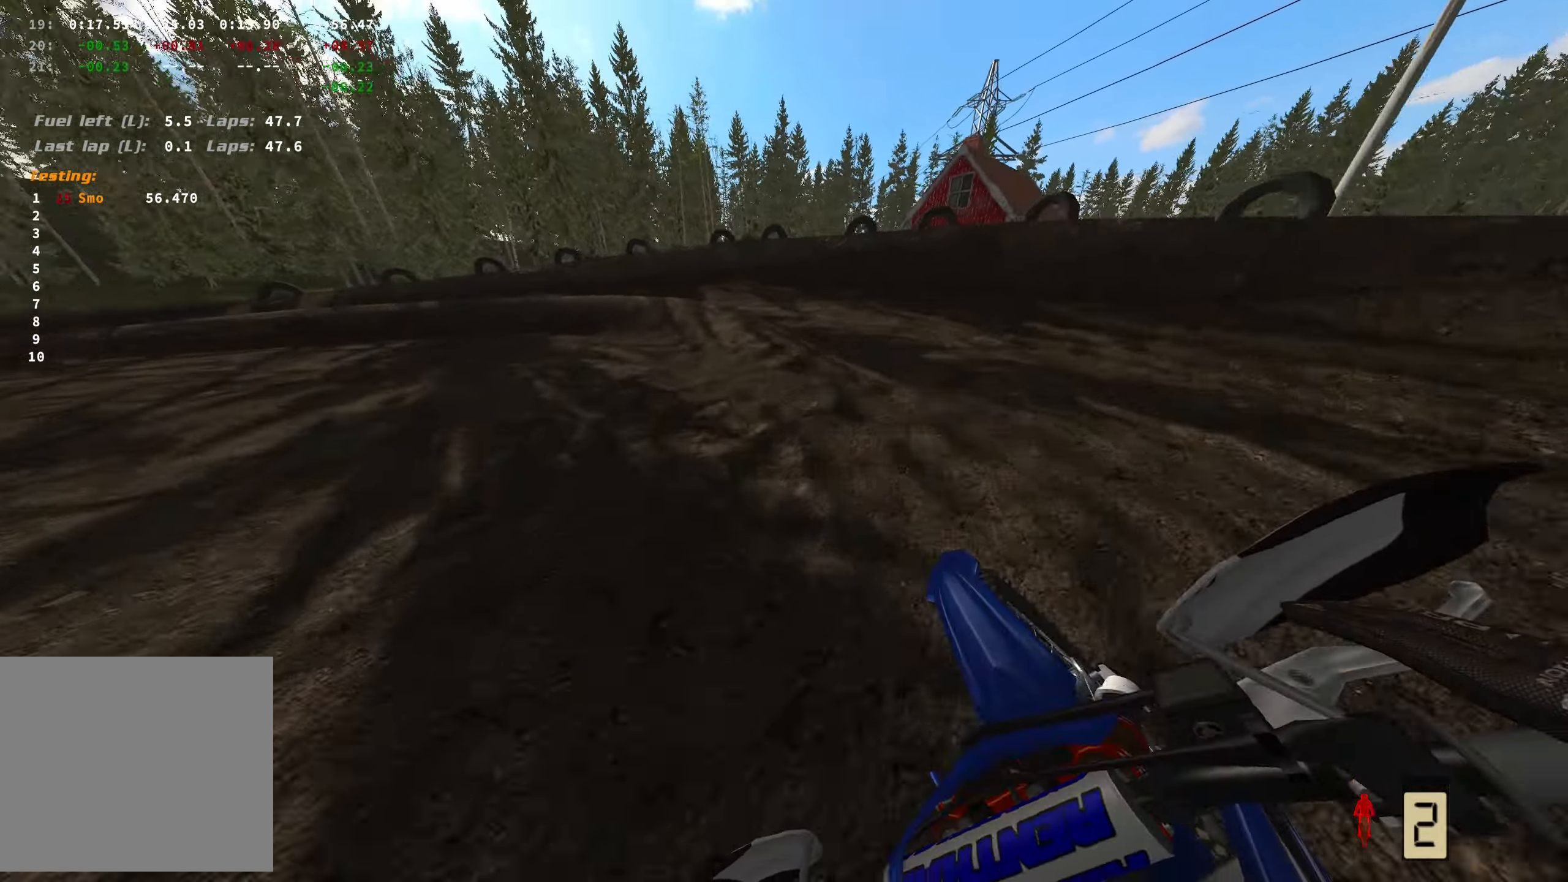
{"buttons": [], "left_stick": "left", "right_stick": "right", "events": []}
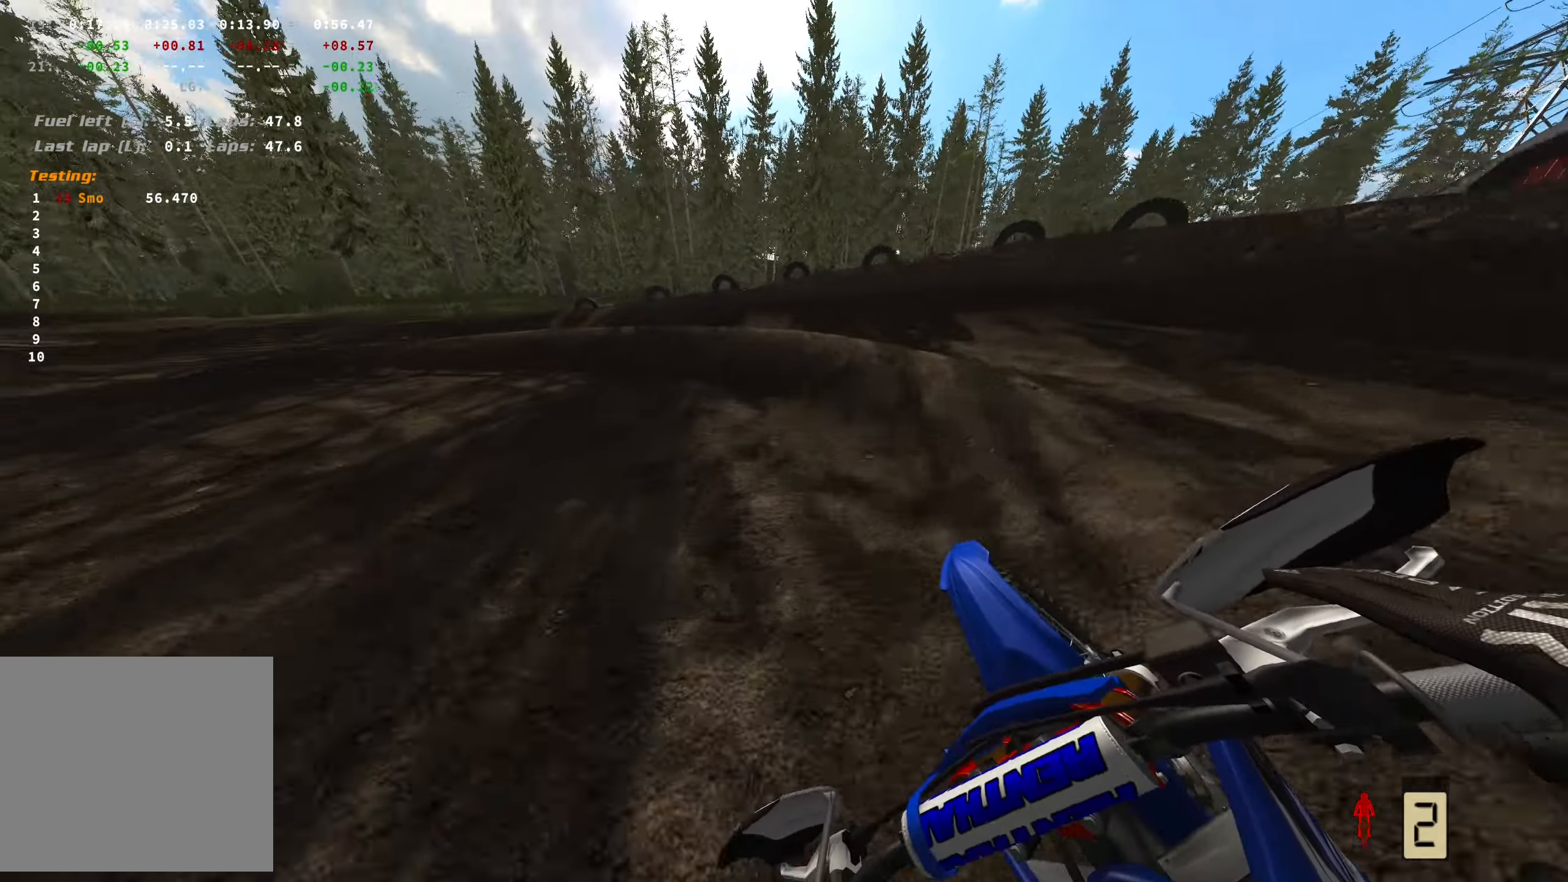
{"buttons": ["R2"], "left_stick": "left", "right_stick": "right", "events": [[383, "R2", "down"]]}
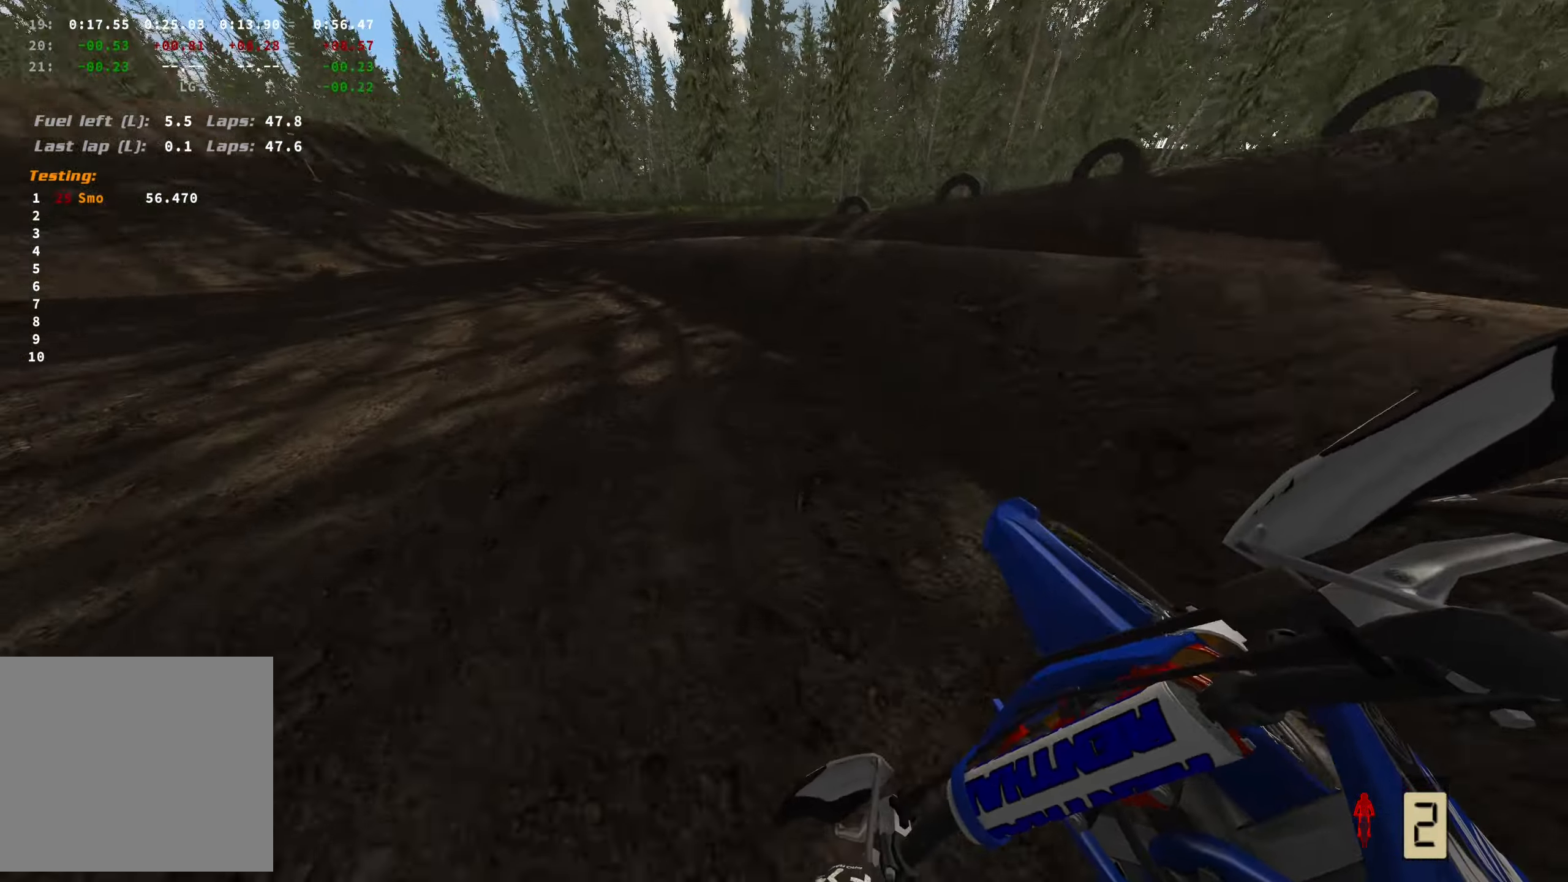
{"buttons": ["R2"], "left_stick": "left", "right_stick": "right", "events": []}
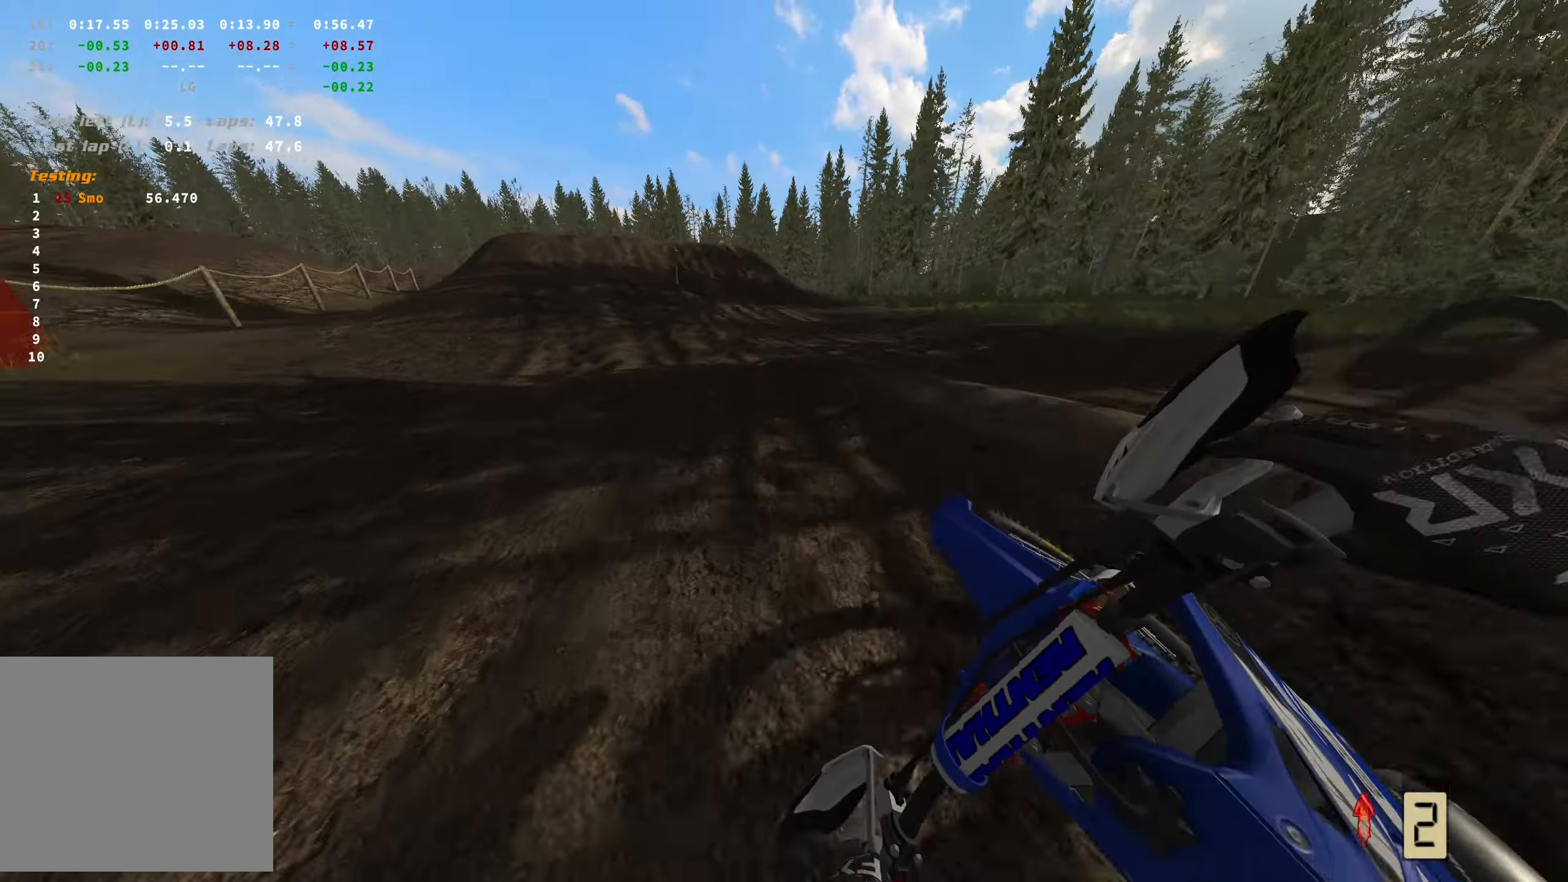
{"buttons": ["R2"], "left_stick": "center", "right_stick": "center", "events": [[167, "left_stick", "center"], [167, "right_stick", "center"]]}
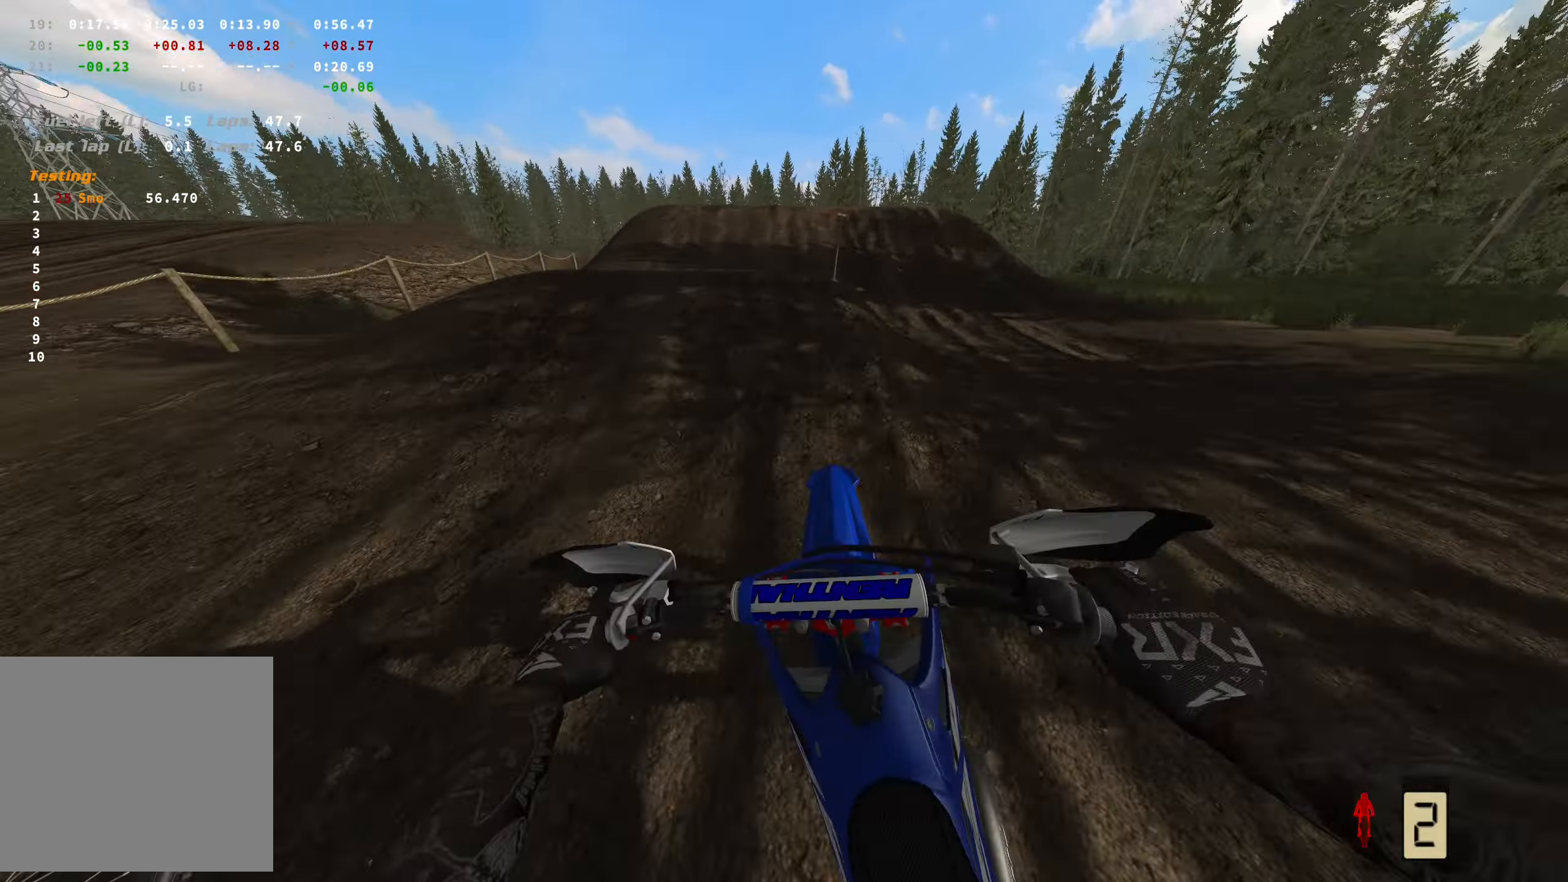
{"buttons": [], "left_stick": "center", "right_stick": "center", "events": [[183, "right_stick", "up"], [450, "R2", "up"], [450, "right_stick", "center"]]}
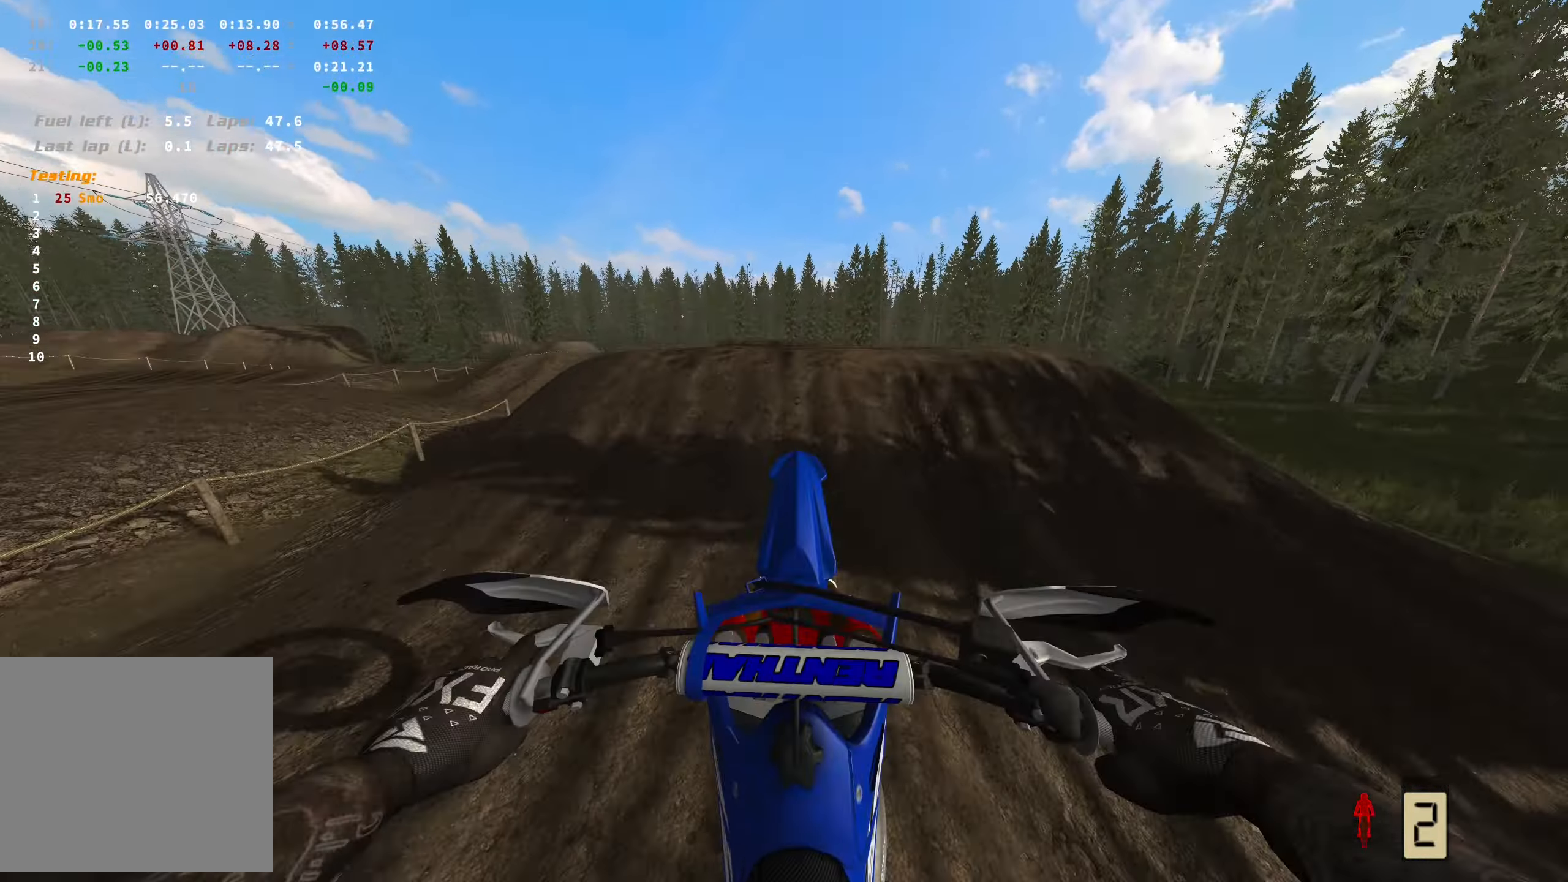
{"buttons": ["R2"], "left_stick": "center", "right_stick": "center", "events": [[117, "B", "down"], [184, "left_stick", "right"], [217, "B", "up"], [434, "R2", "down"], [434, "left_stick", "center"]]}
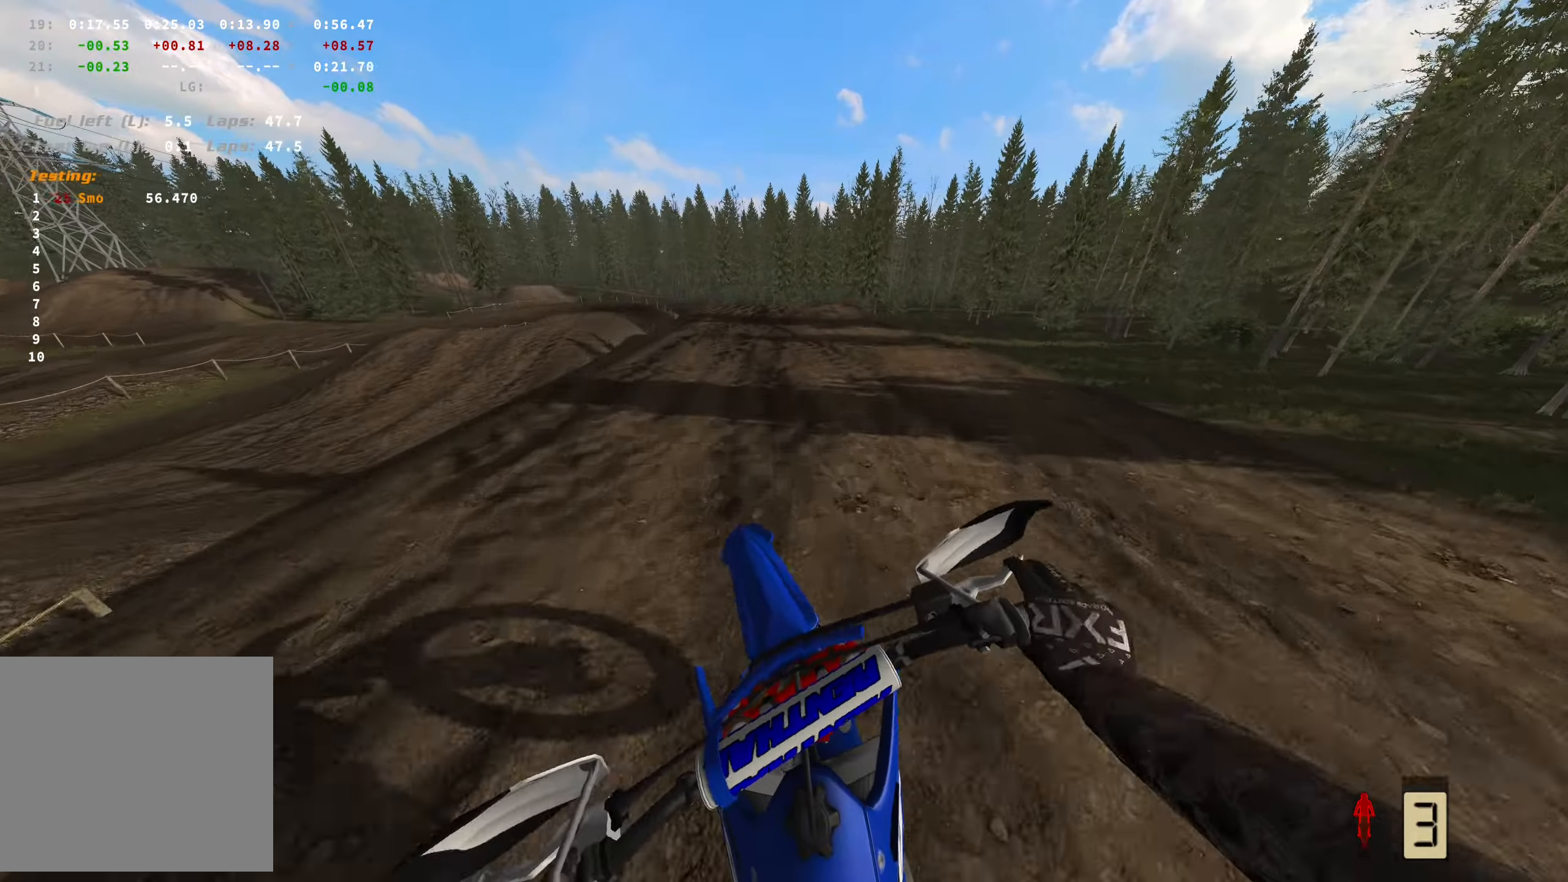
{"buttons": ["R2"], "left_stick": "center", "right_stick": "center", "events": []}
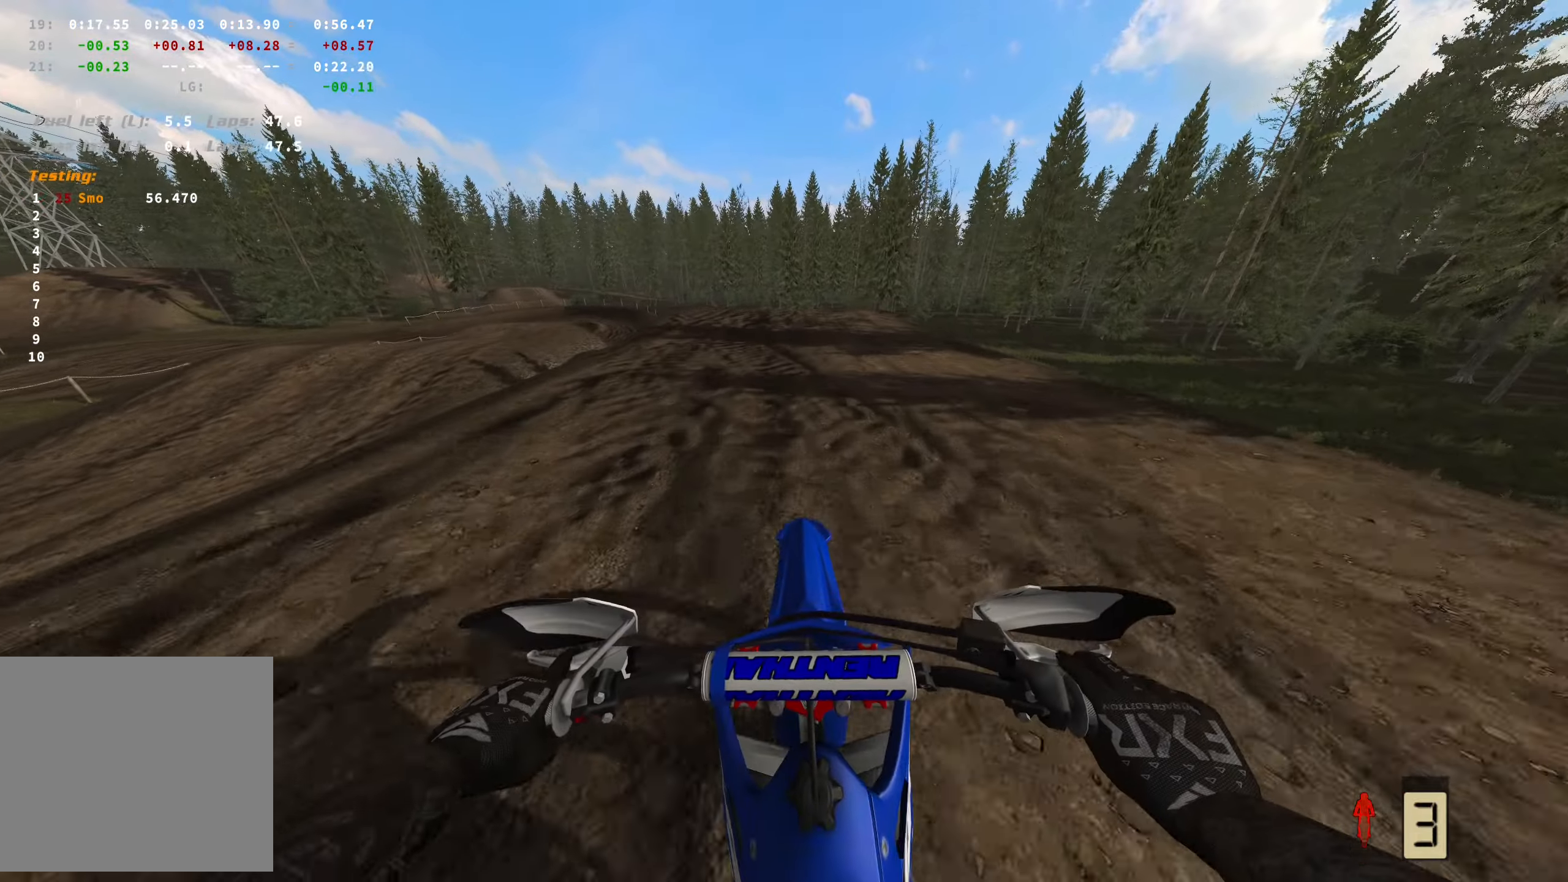
{"buttons": ["R2"], "left_stick": "center", "right_stick": "center", "events": []}
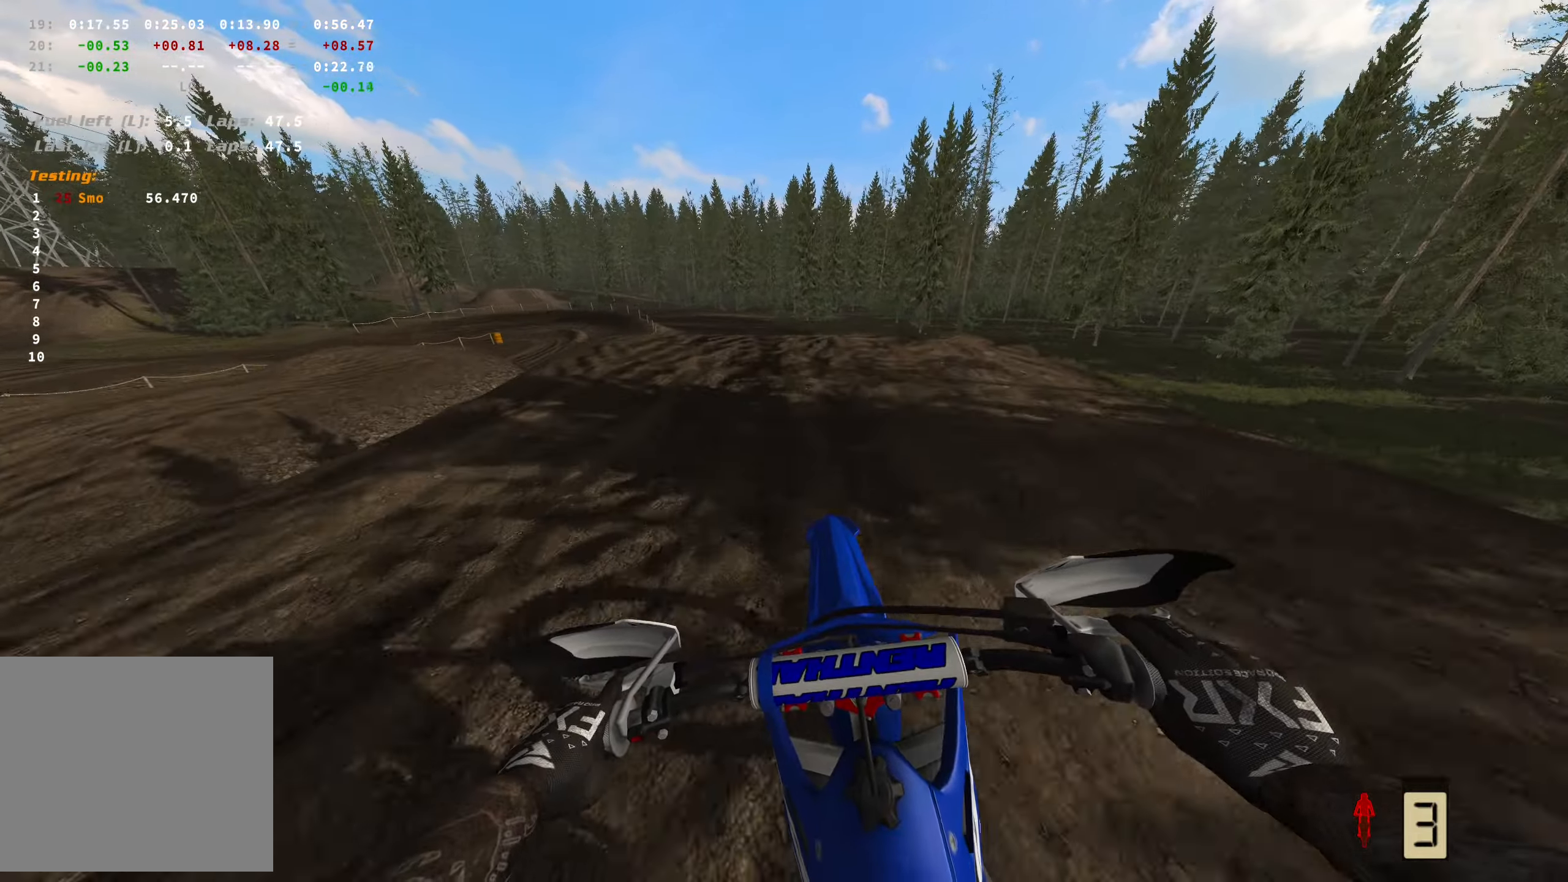
{"buttons": ["R2"], "left_stick": "center", "right_stick": "center", "events": []}
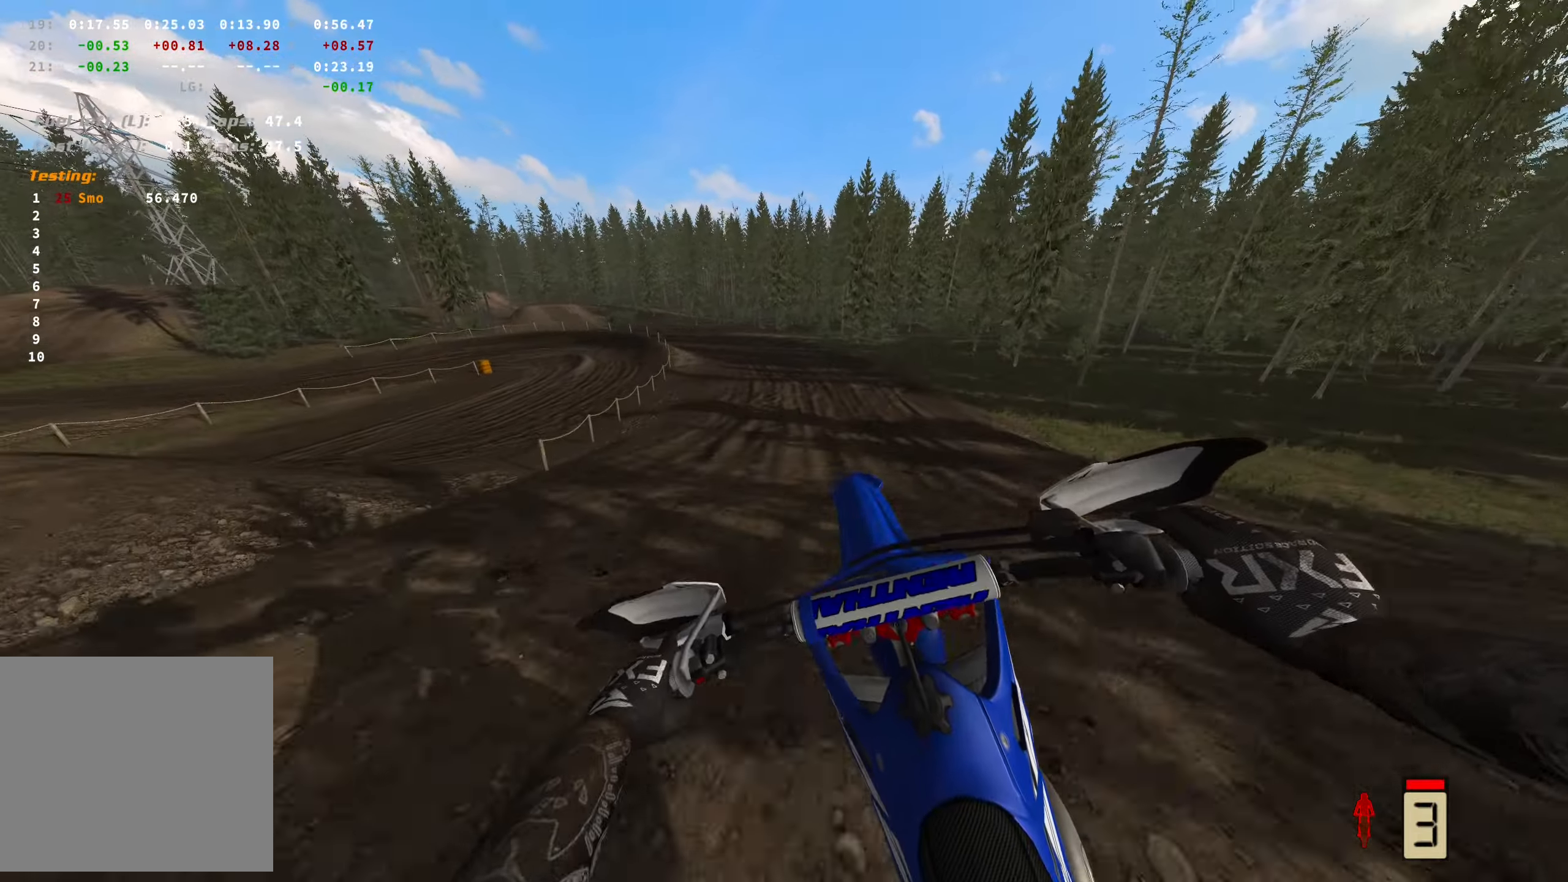
{"buttons": [], "left_stick": "center", "right_stick": "center", "events": [[117, "R2", "up"], [267, "B", "down"], [400, "B", "up"]]}
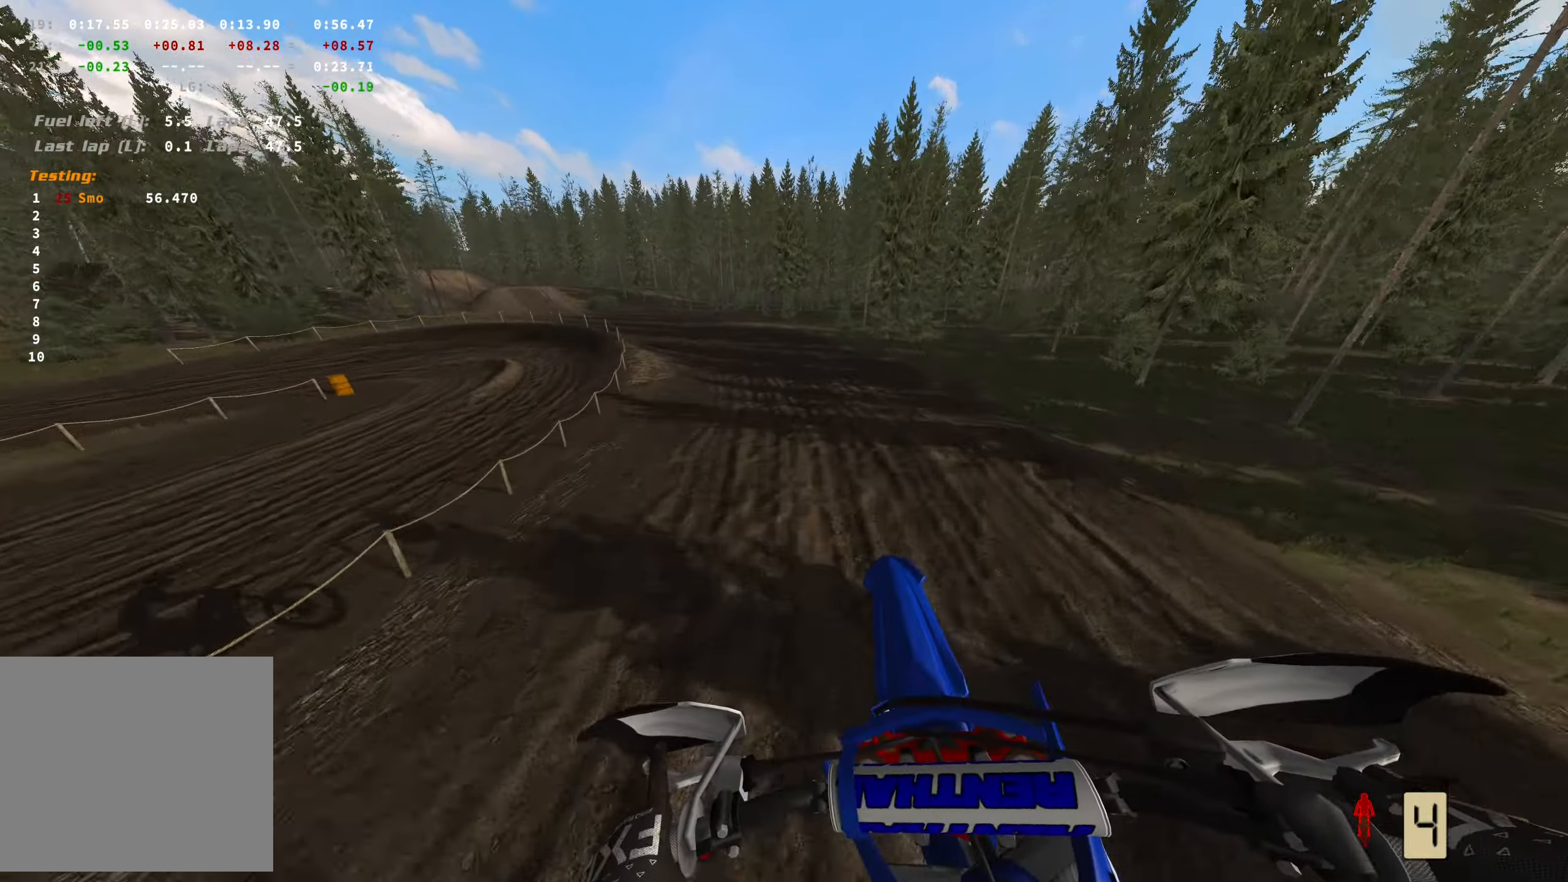
{"buttons": ["R2"], "left_stick": "left", "right_stick": "right", "events": [[117, "left_stick", "left"], [200, "R2", "down"], [217, "right_stick", "right"]]}
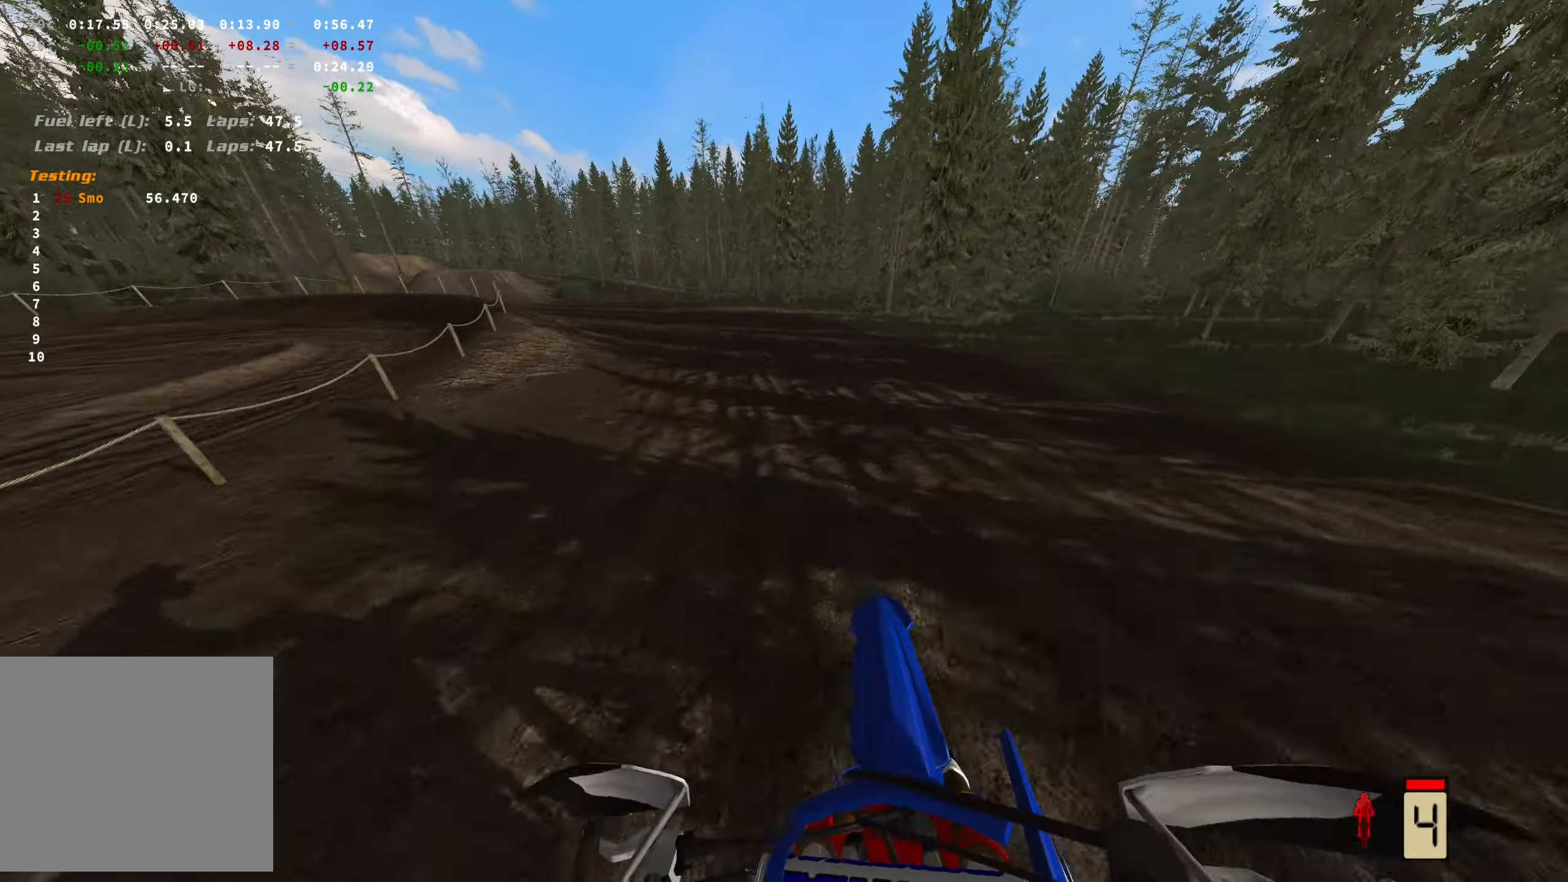
{"buttons": ["R2"], "left_stick": "left", "right_stick": "center", "events": [[150, "right_stick", "center"]]}
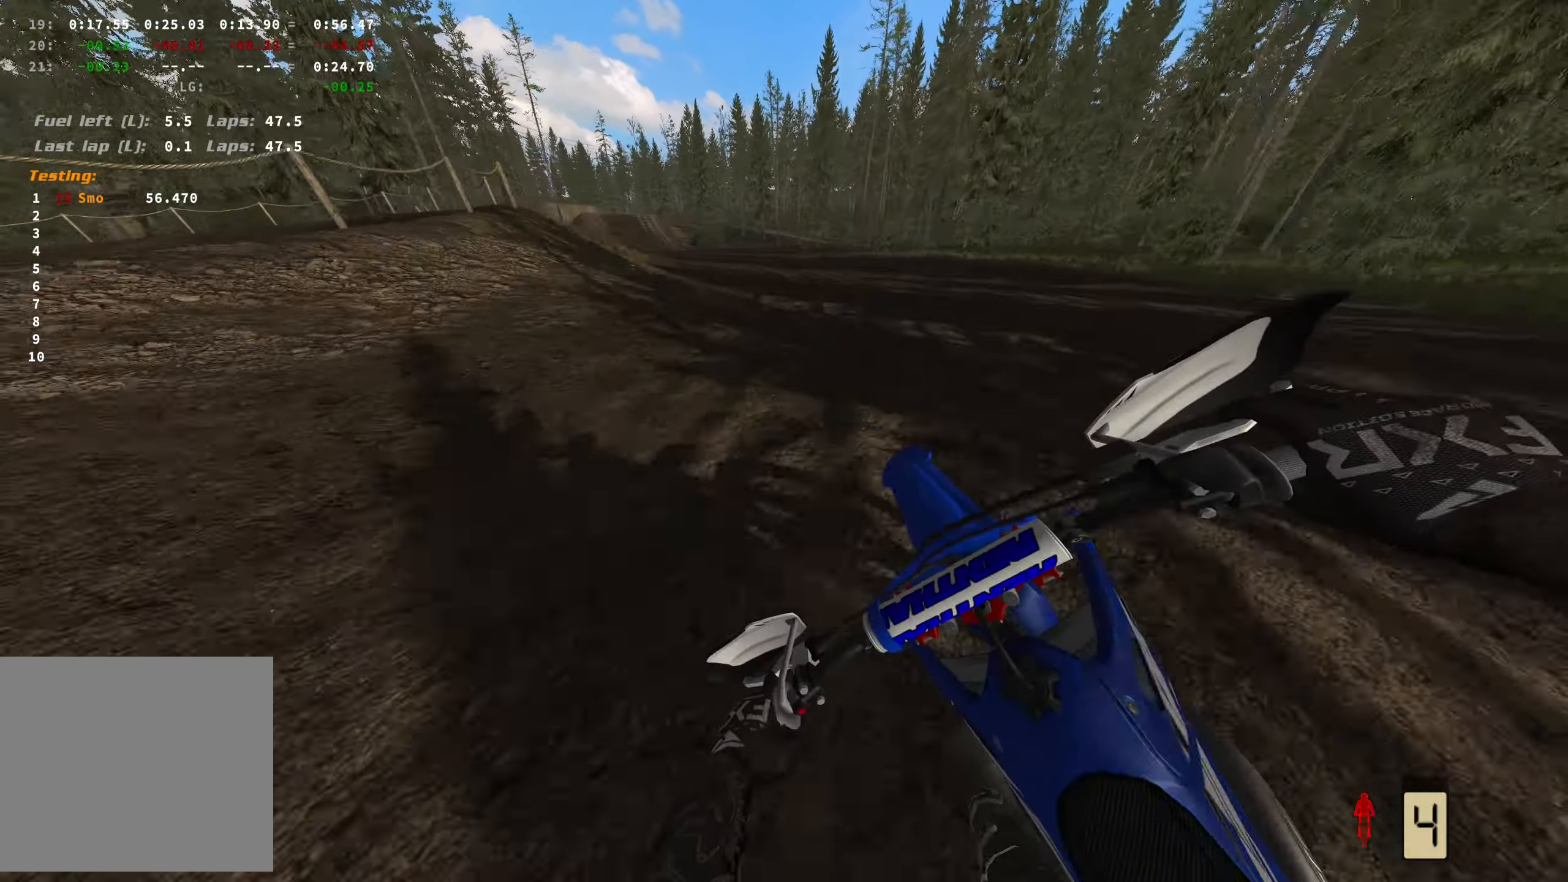
{"buttons": ["R2"], "left_stick": "left", "right_stick": "center", "events": []}
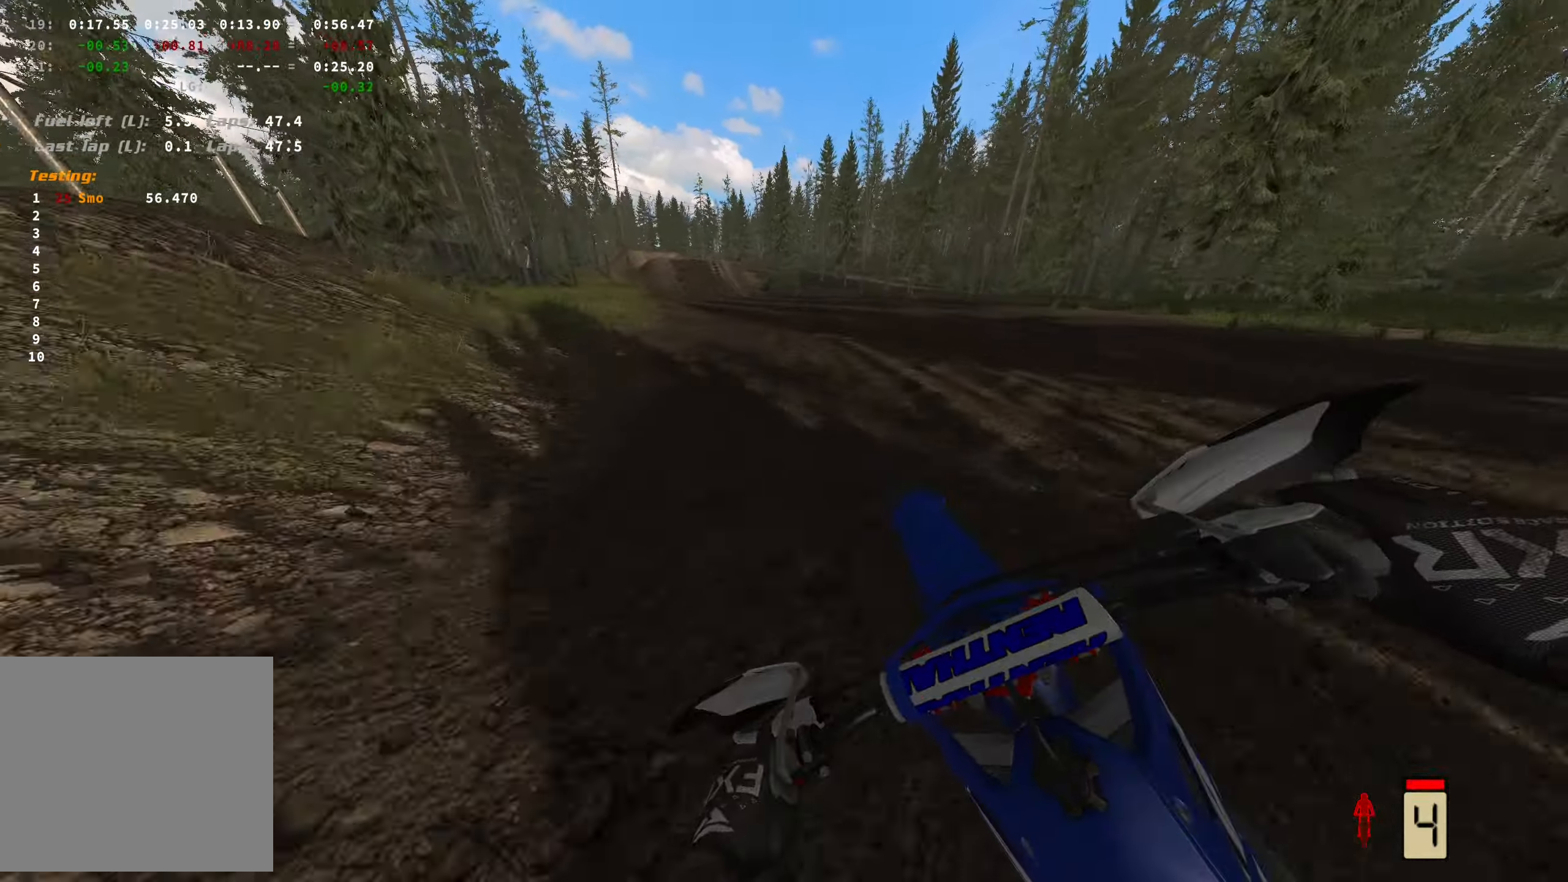
{"buttons": ["R2"], "left_stick": "left", "right_stick": "center", "events": []}
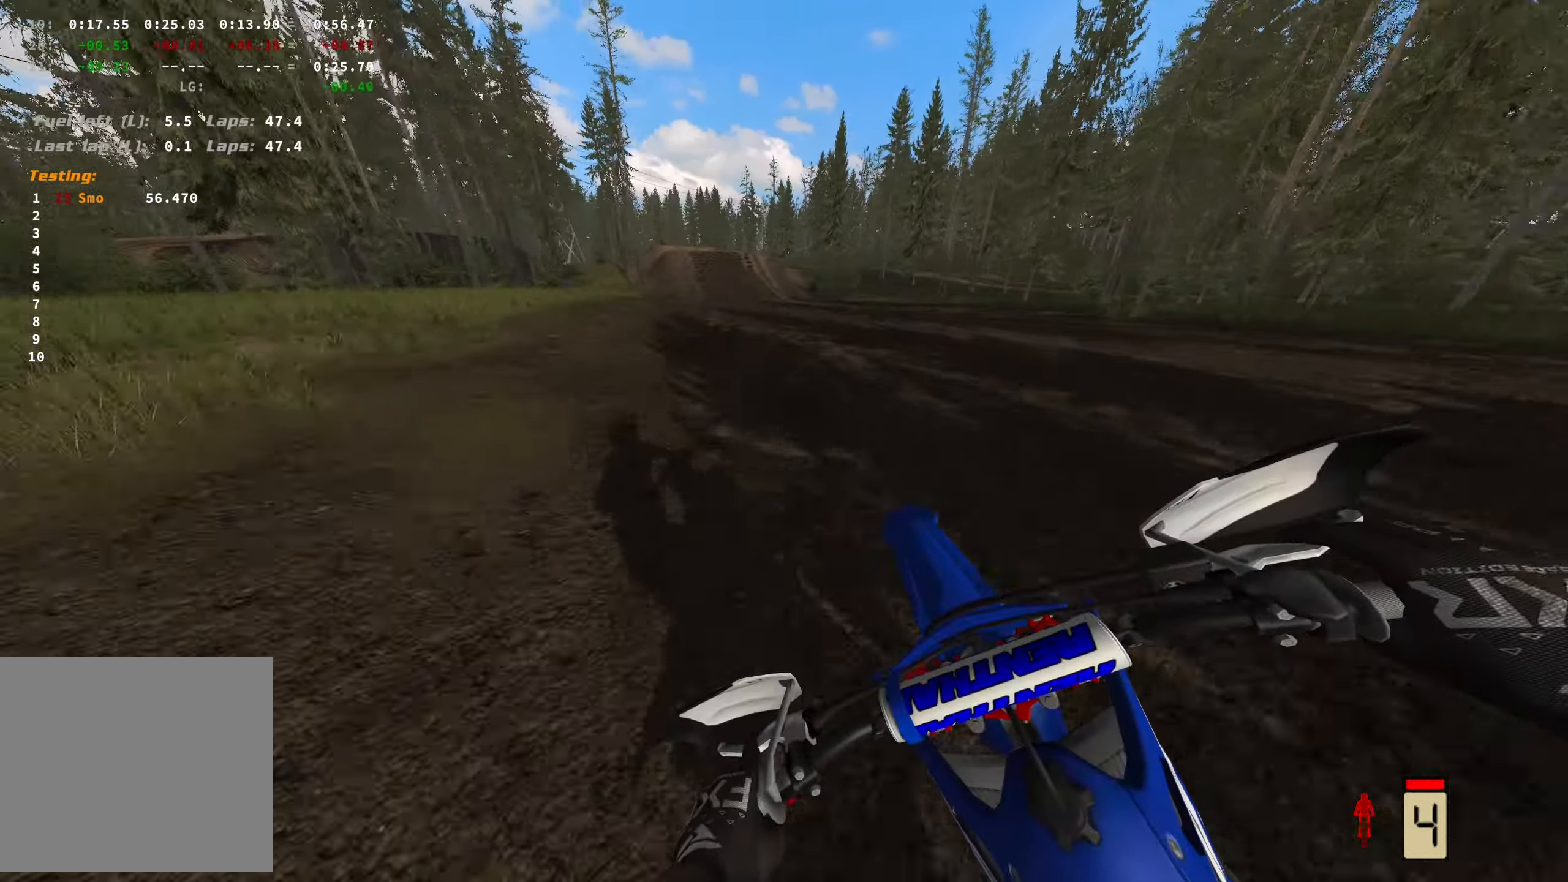
{"buttons": ["R2"], "left_stick": "left", "right_stick": "center", "events": []}
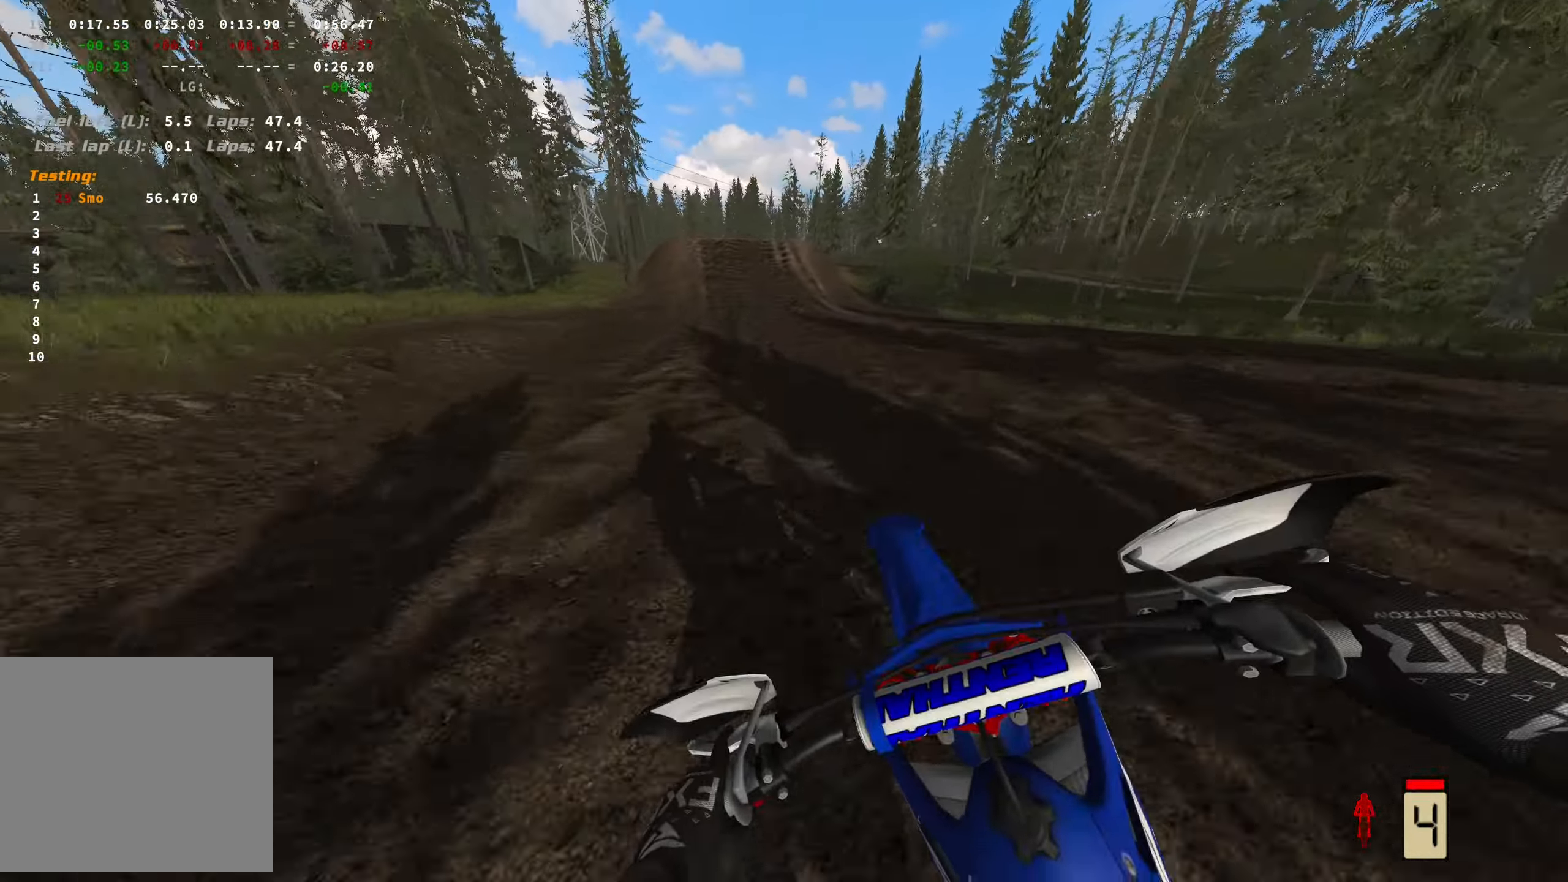
{"buttons": ["R2"], "left_stick": "center", "right_stick": "center", "events": [[416, "left_stick", "center"]]}
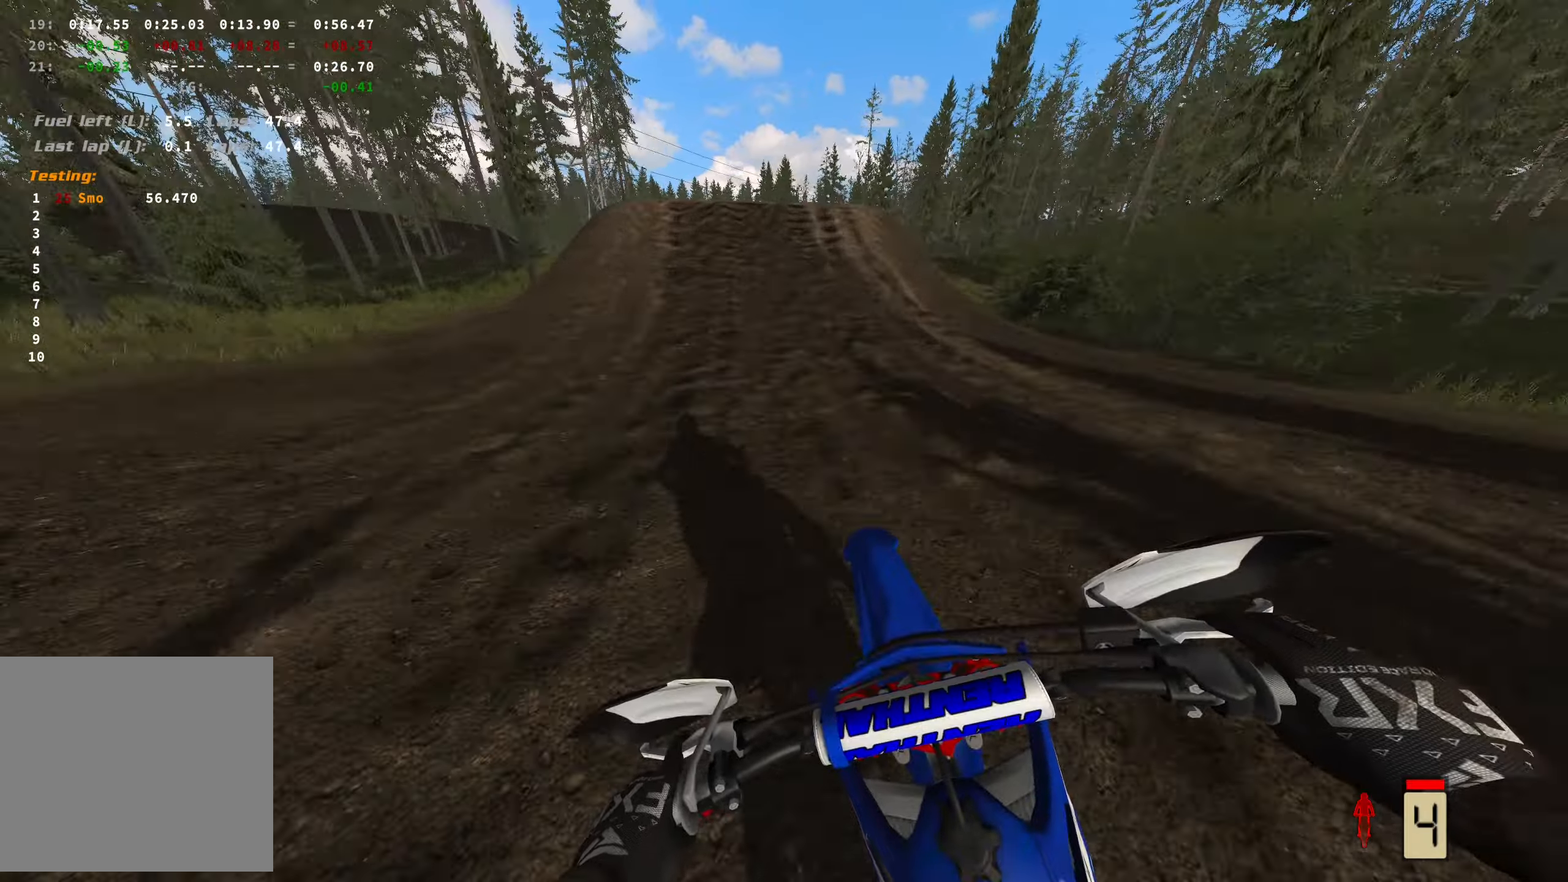
{"buttons": ["R2"], "left_stick": "center", "right_stick": "center", "events": []}
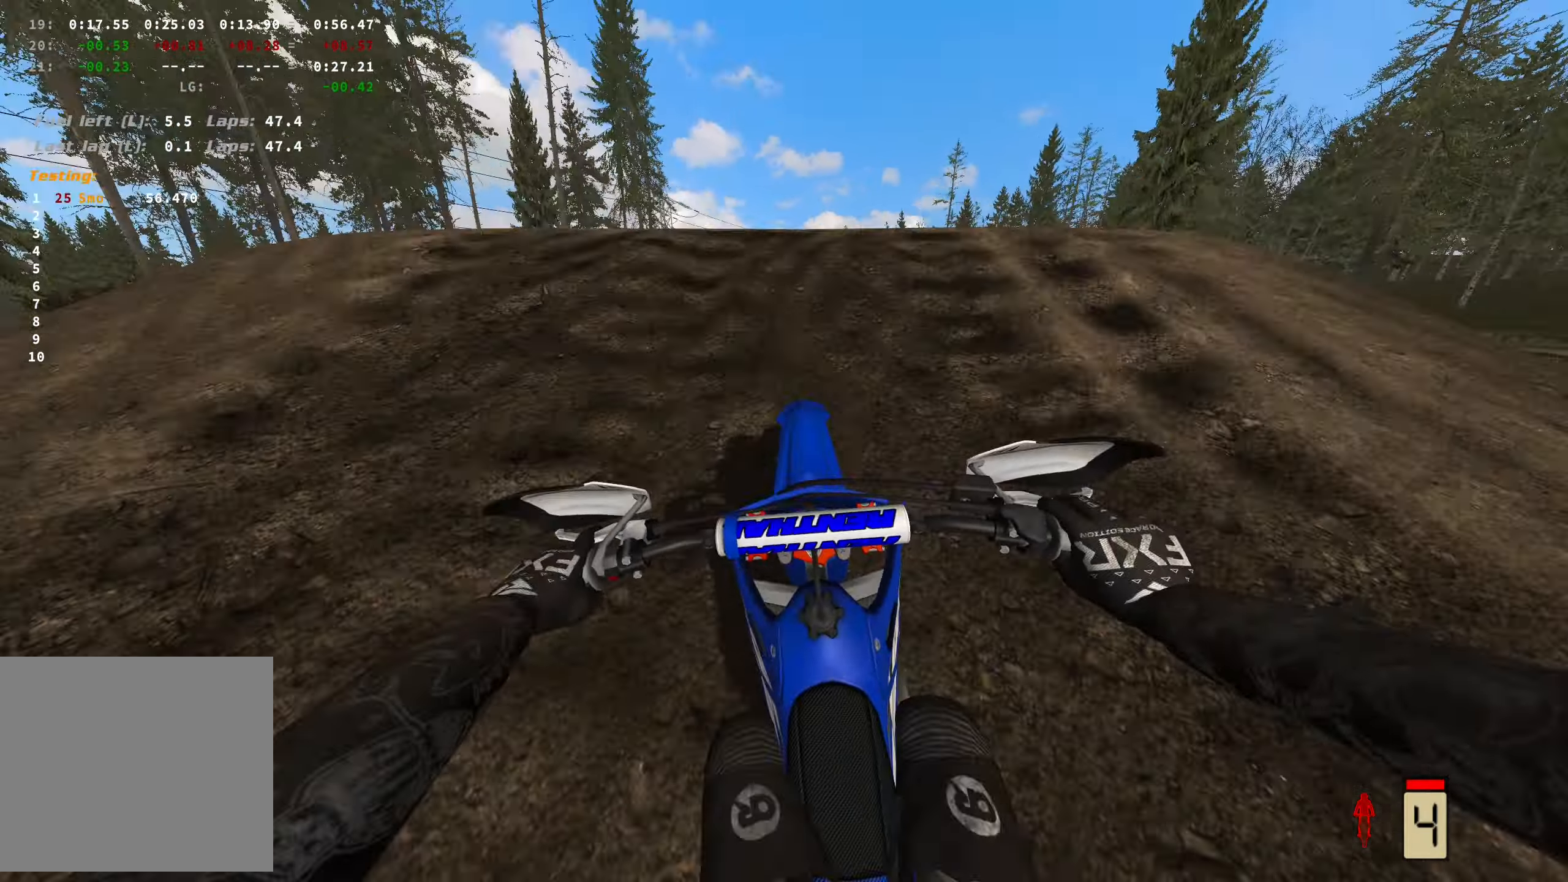
{"buttons": ["L2"], "left_stick": "center", "right_stick": "up", "events": [[50, "right_stick", "up"], [66, "R1", "down"], [233, "R1", "up"], [433, "L2", "down"], [450, "R2", "up"]]}
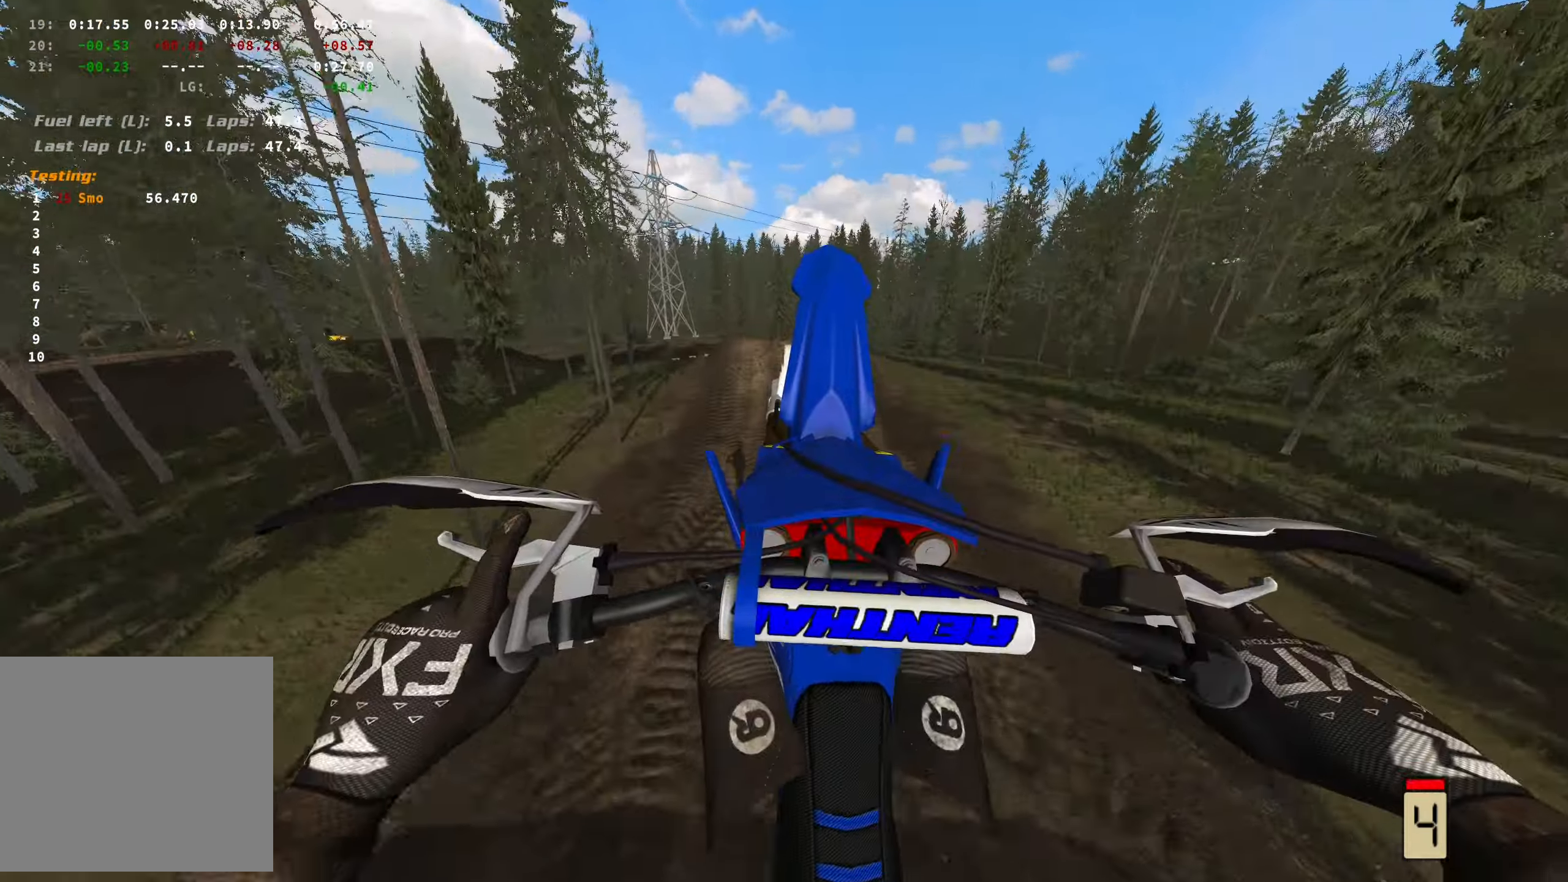
{"buttons": [], "left_stick": "center", "right_stick": "center", "events": [[100, "right_stick", "center"], [400, "L2", "up"]]}
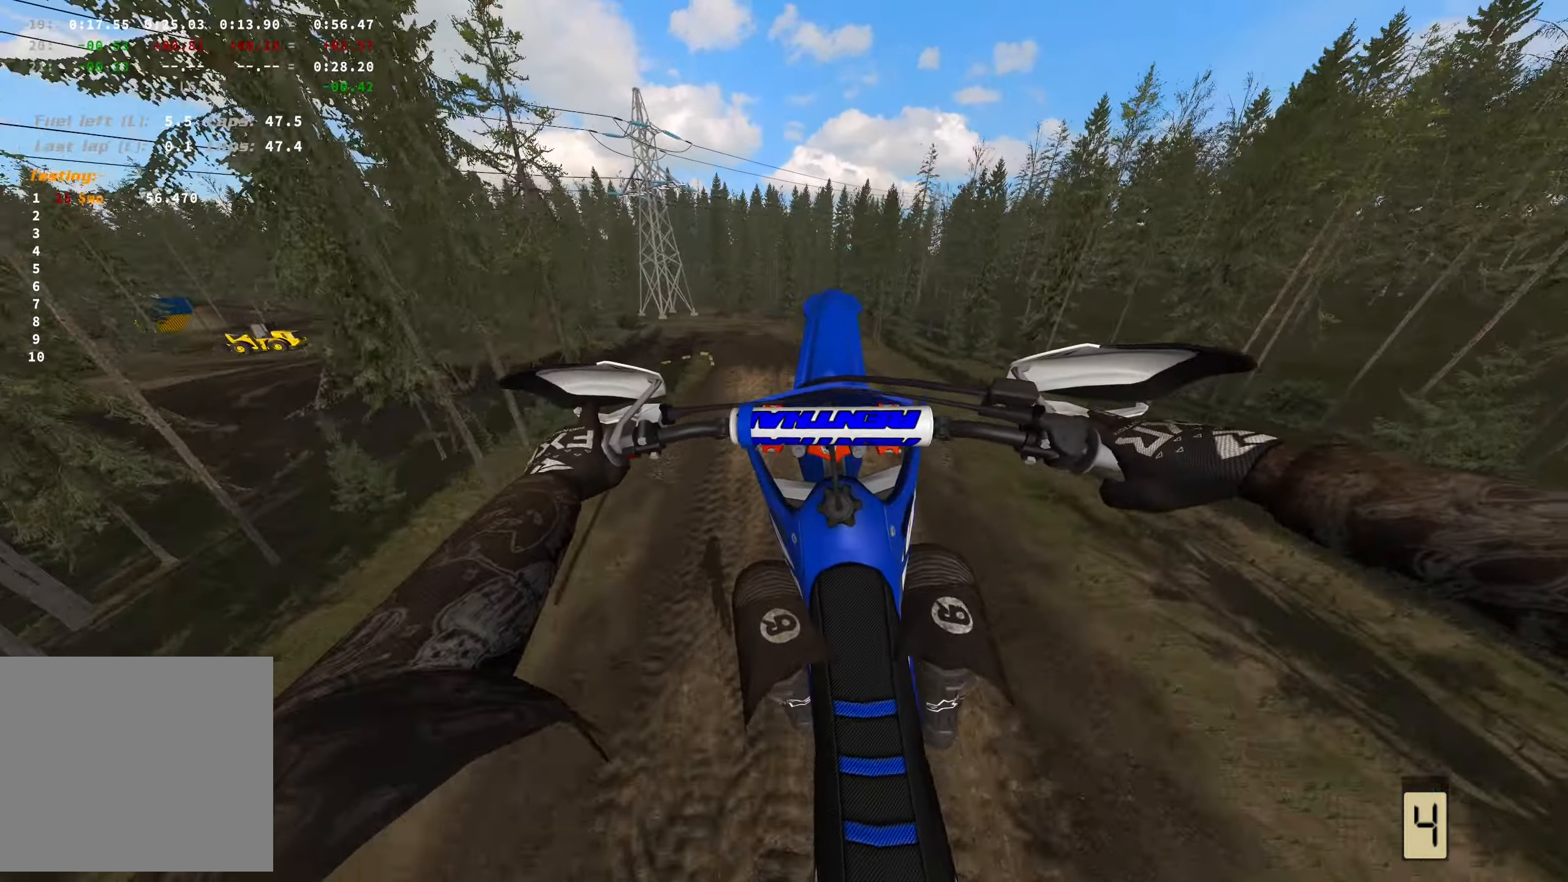
{"buttons": [], "left_stick": "center", "right_stick": "center", "events": []}
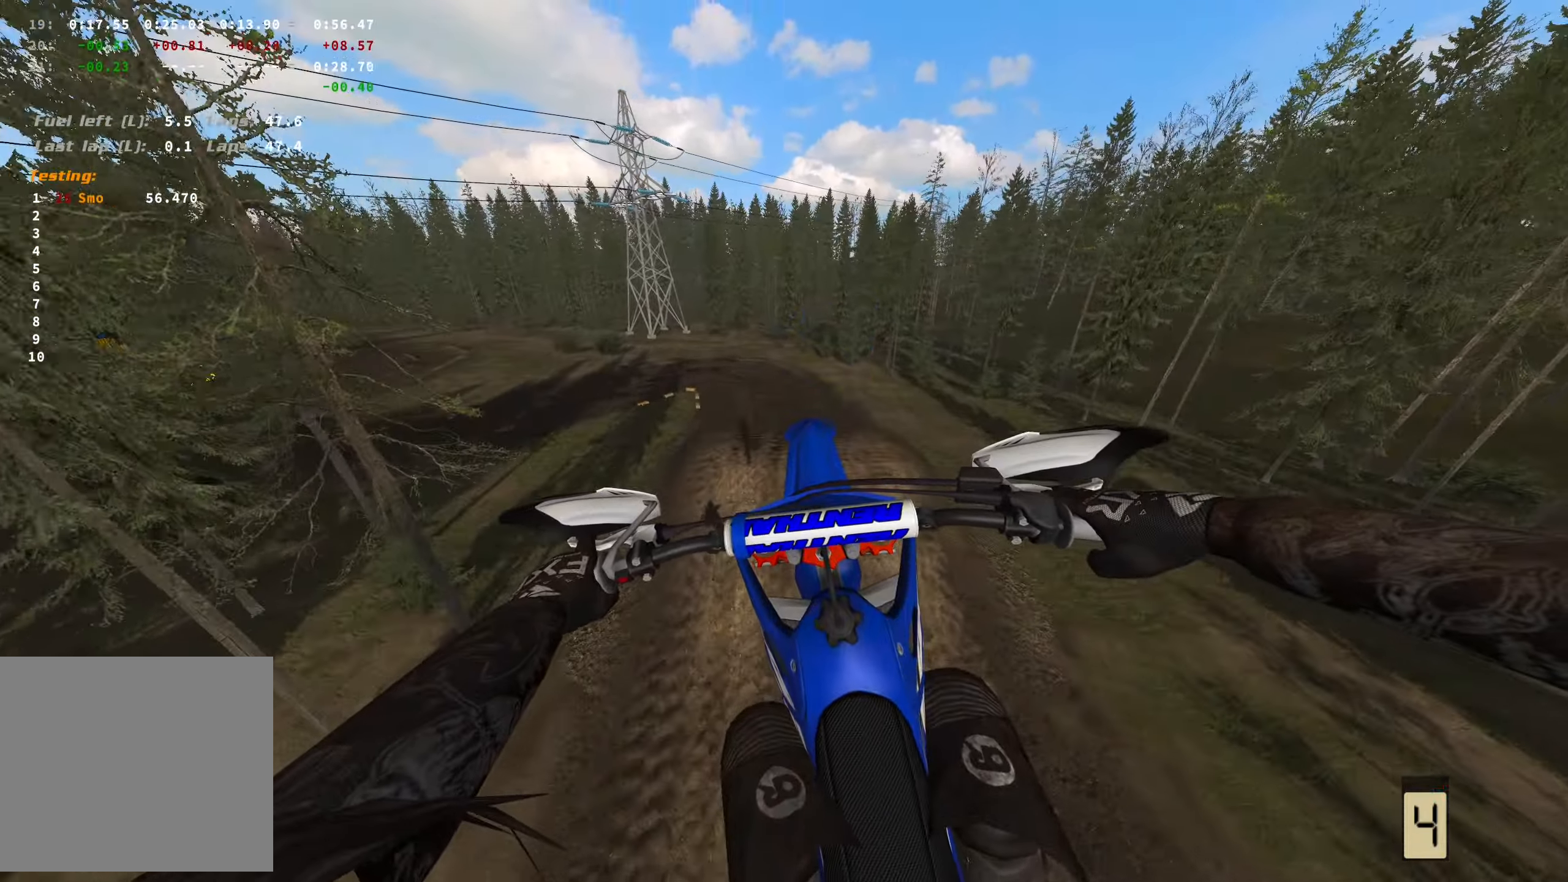
{"buttons": ["X"], "left_stick": "center", "right_stick": "center", "events": [[400, "X", "down"]]}
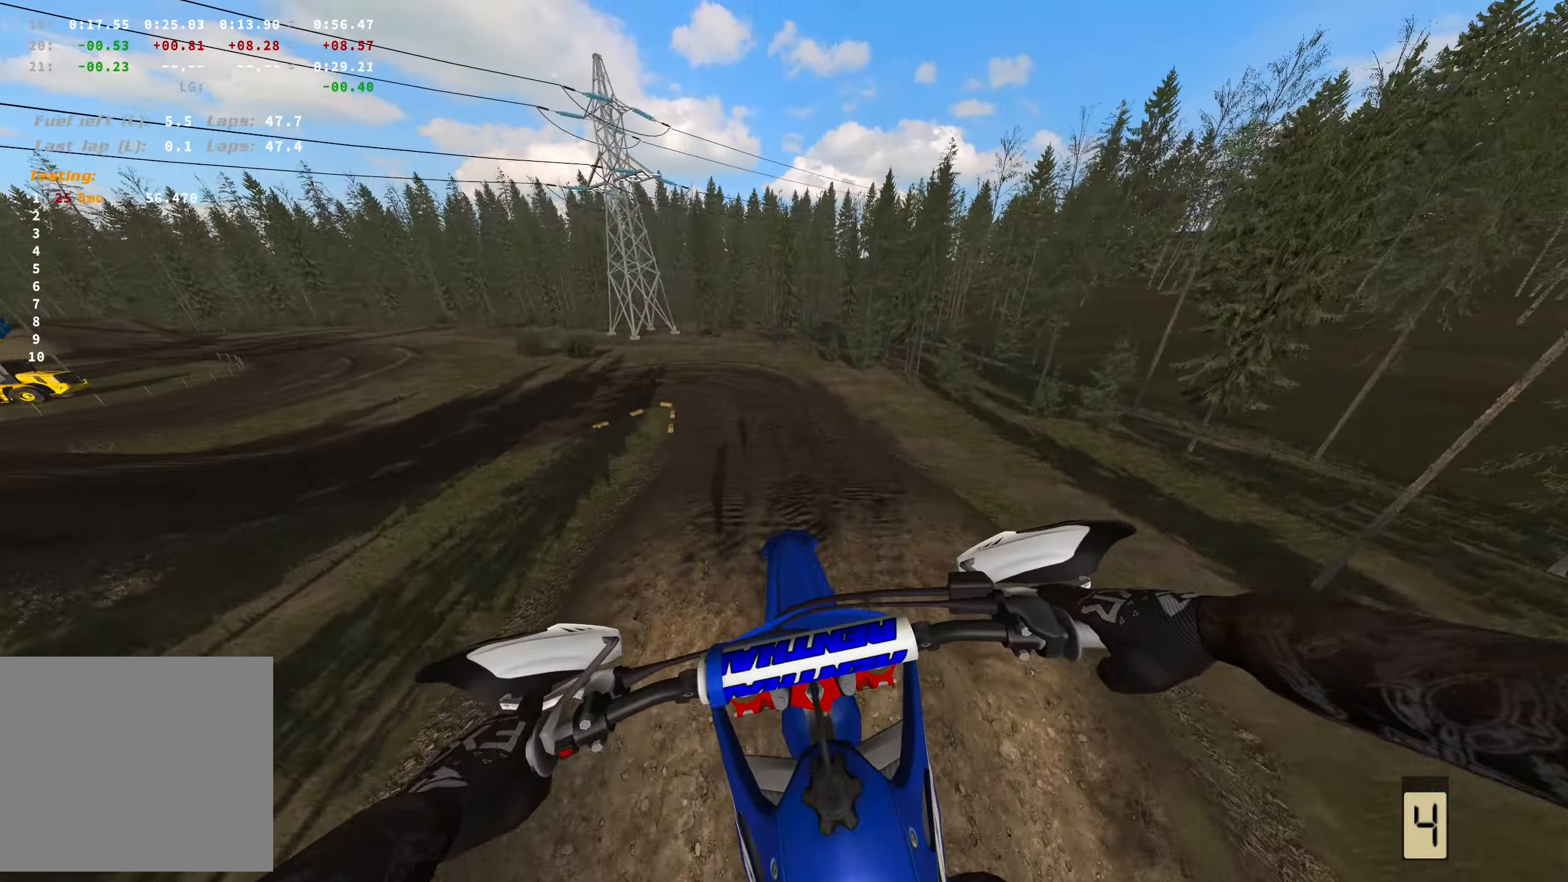
{"buttons": ["R2"], "left_stick": "center", "right_stick": "center", "events": [[33, "X", "up"], [233, "R2", "down"], [416, "R1", "down"], [500, "R1", "up"]]}
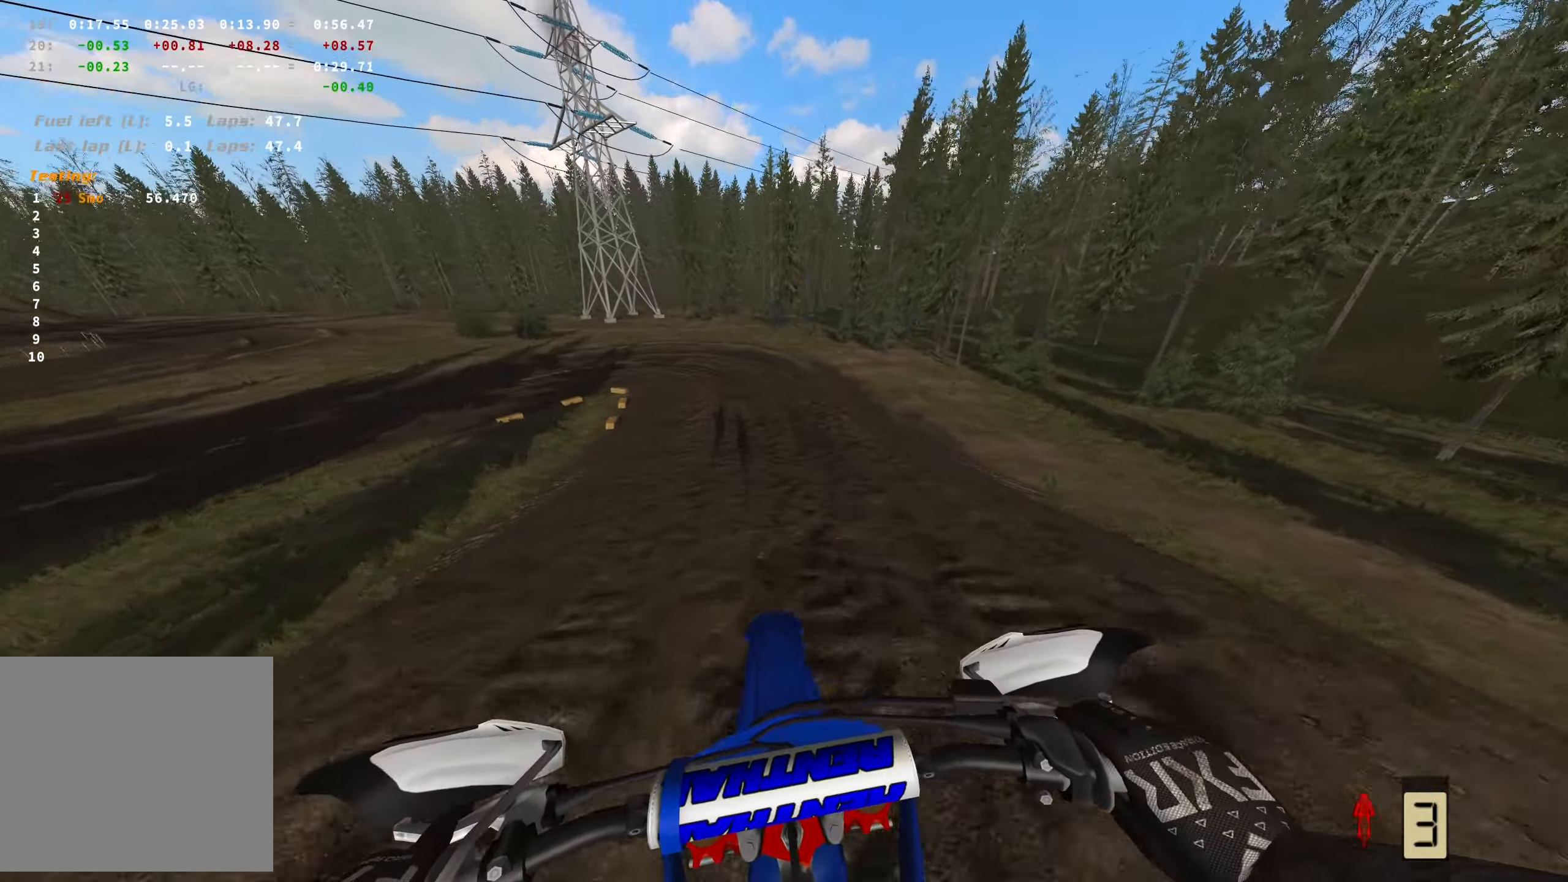
{"buttons": ["R2"], "left_stick": "center", "right_stick": "center", "events": []}
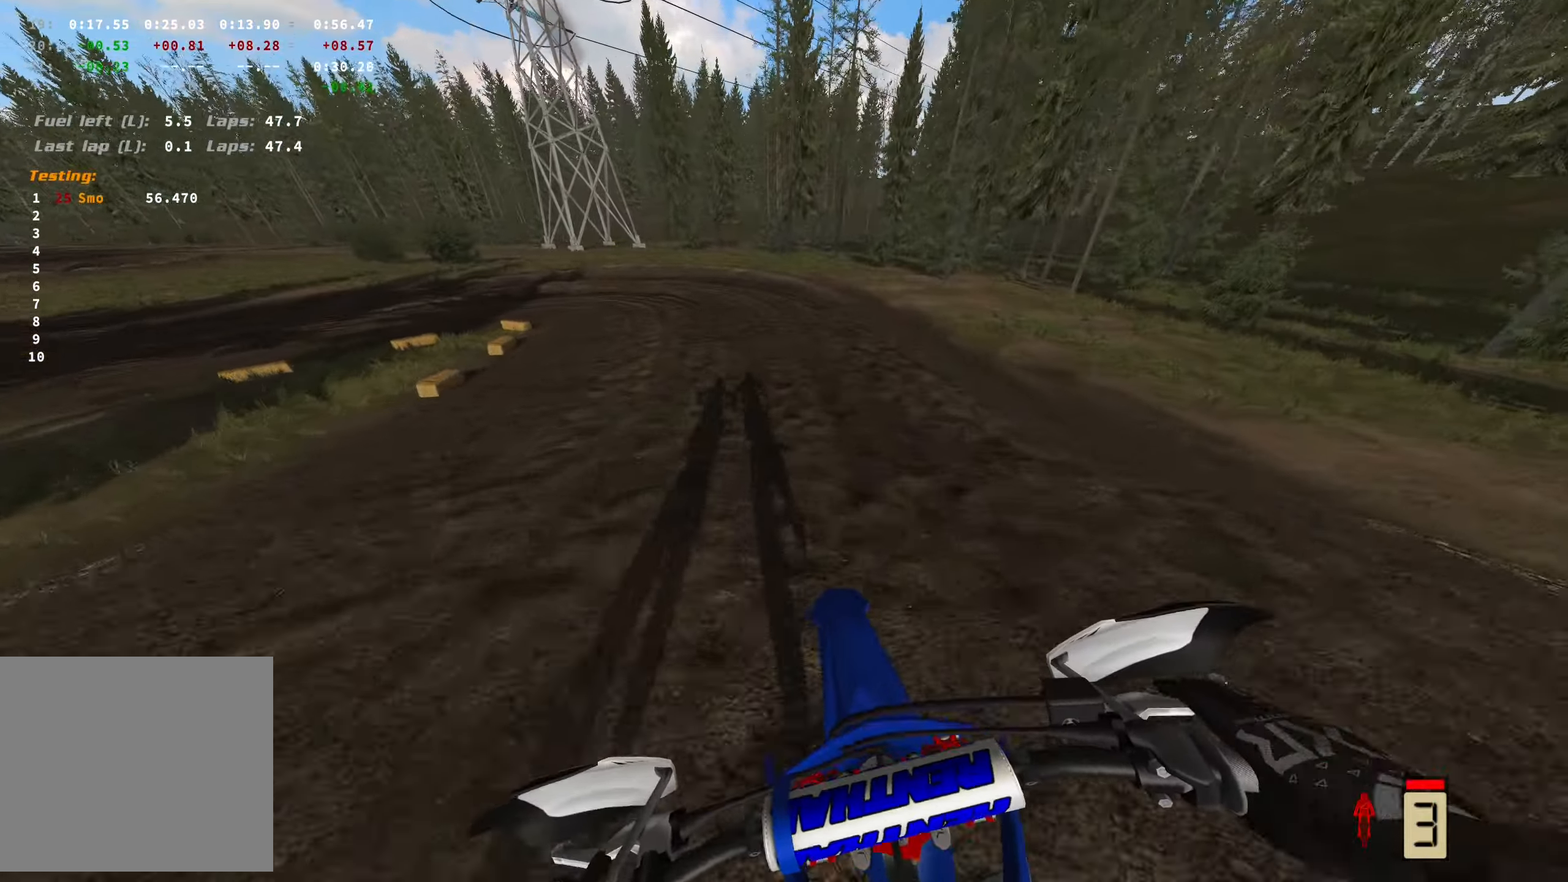
{"buttons": ["L2"], "left_stick": "center", "right_stick": "down-right", "events": [[50, "R2", "up"], [266, "L2", "down"], [450, "right_stick", "down-right"]]}